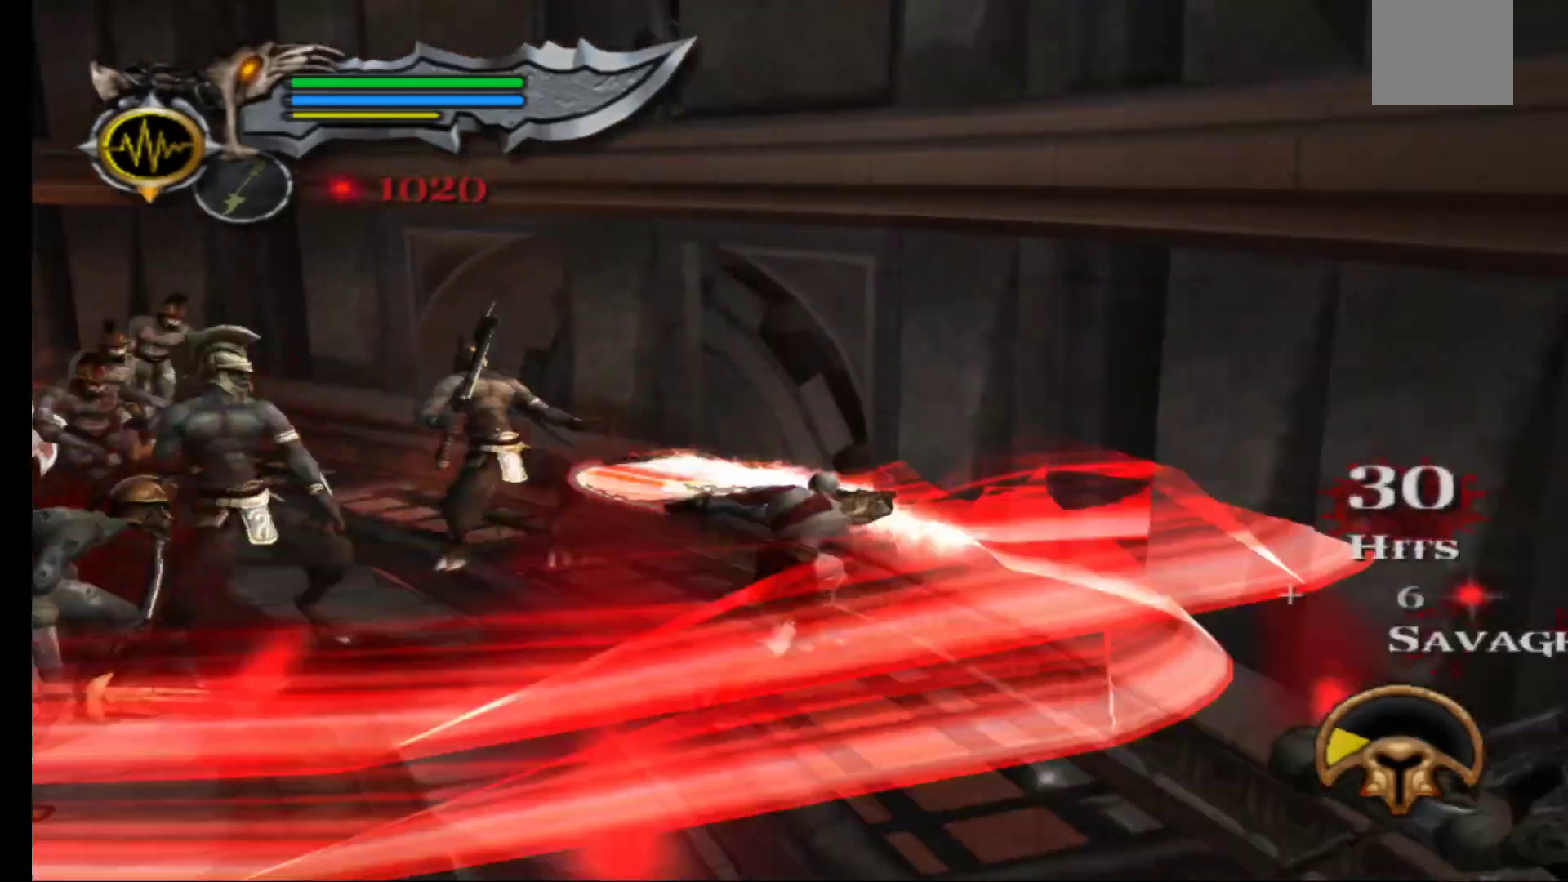
Gameplay with a controller (Xbox layout); each line is a JSON object with the inputs held at the frame after it (dt_ms = milliseconds from this image to that frame). "events" lists button and stick changes between this image and that frame as [ms after this image, input, new state], when the widget could be followed in between.
{"dt_ms": 500, "buttons": [], "left_stick": "left", "right_stick": "center", "events": []}
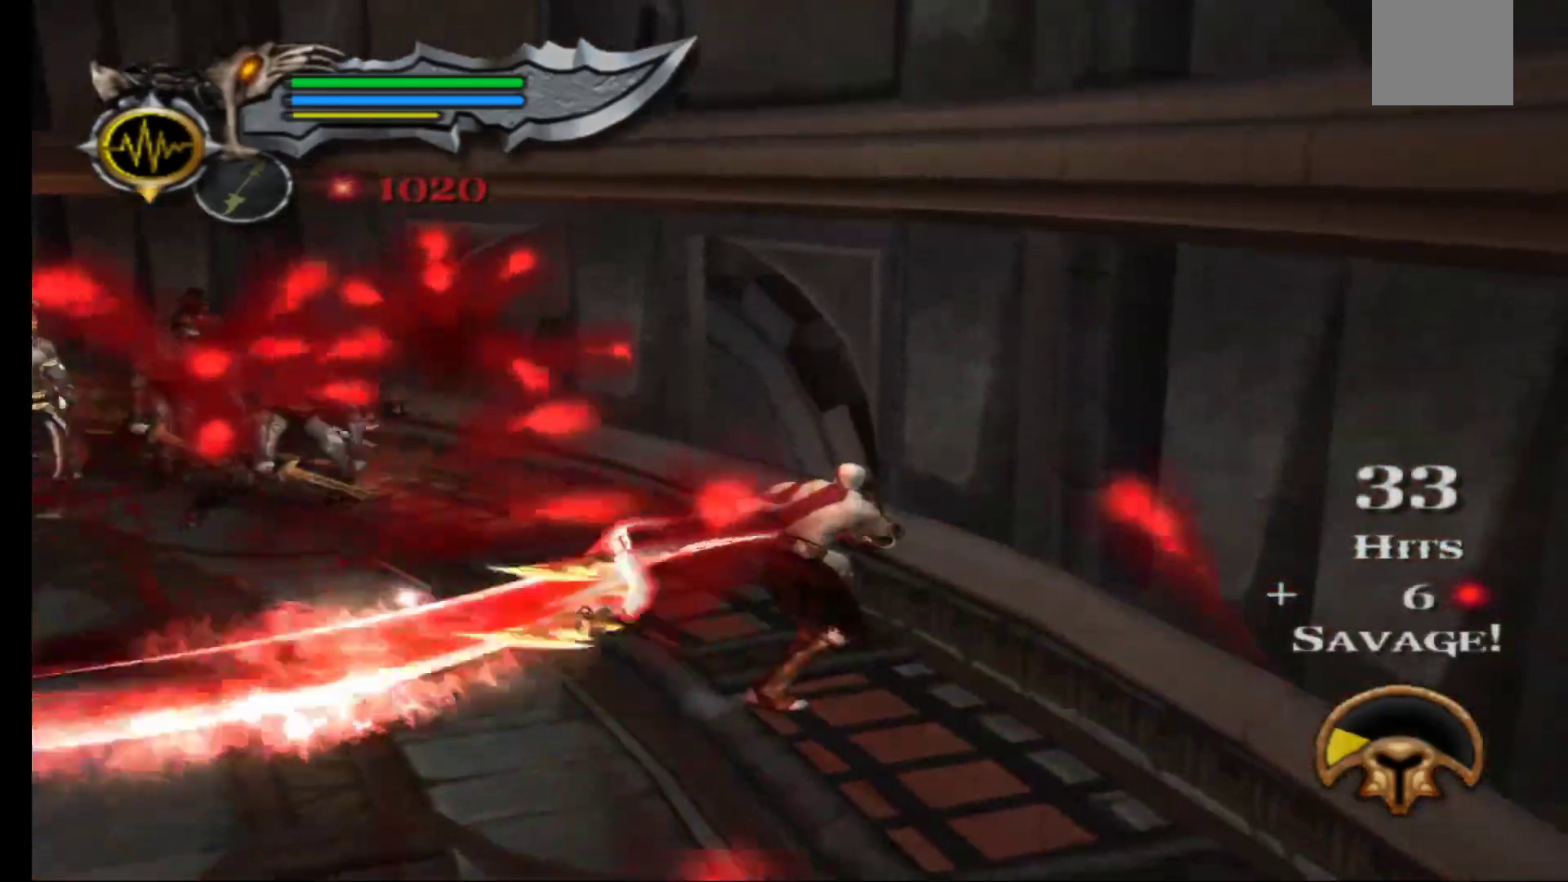
{"dt_ms": 500, "buttons": [], "left_stick": "left", "right_stick": "center", "events": []}
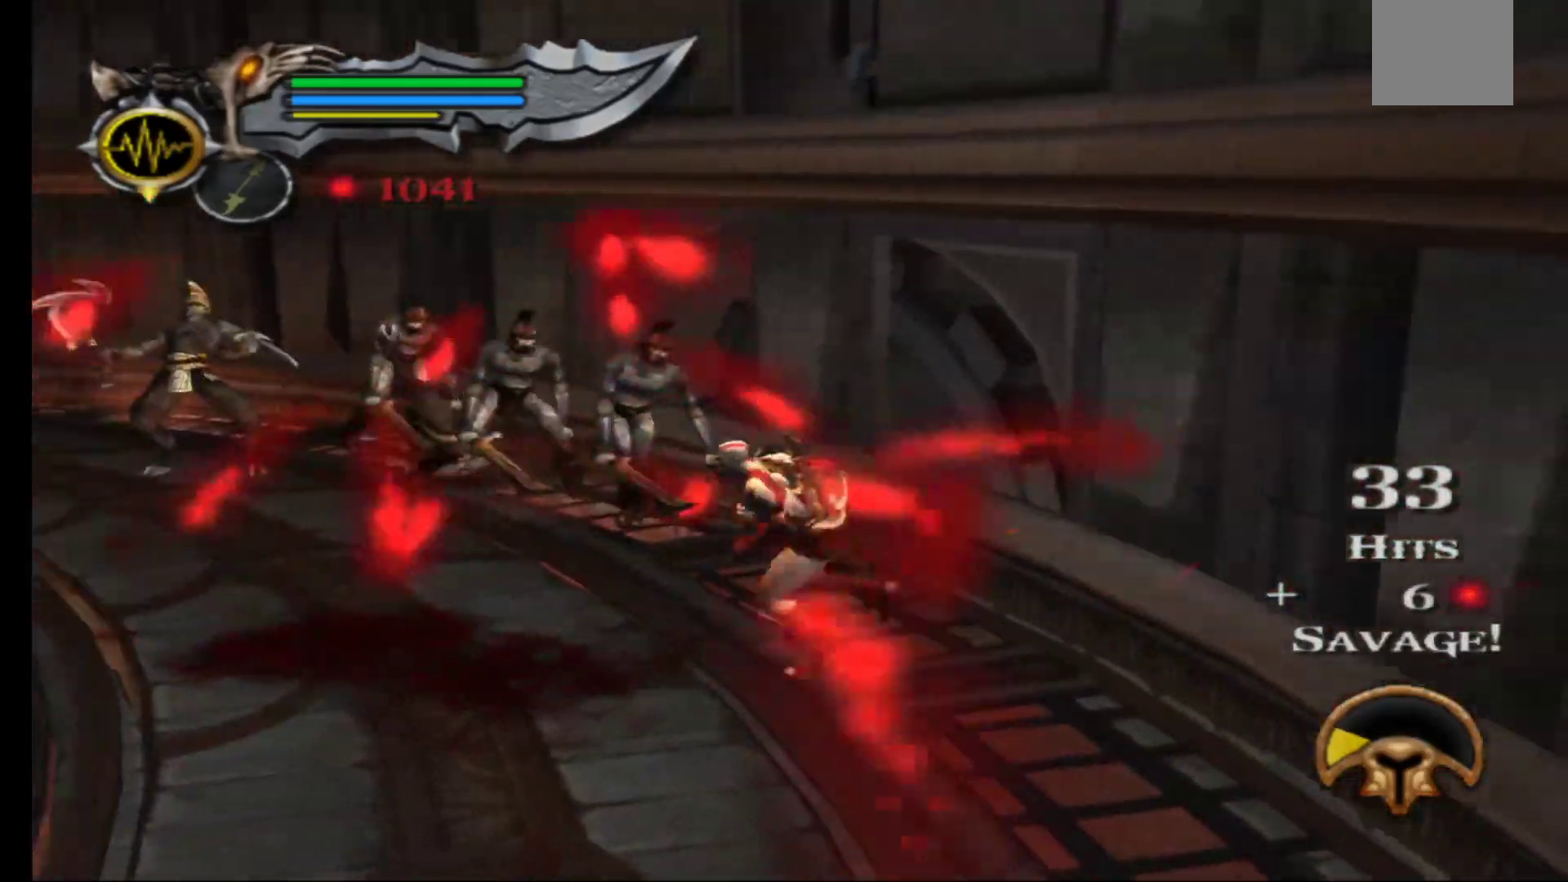
{"dt_ms": 500, "buttons": ["X", "L1"], "left_stick": "center", "right_stick": "center", "events": [[83, "left_stick", "up-left"], [200, "L1", "down"], [250, "X", "down"], [350, "X", "up"], [367, "left_stick", "center"], [433, "X", "down"]]}
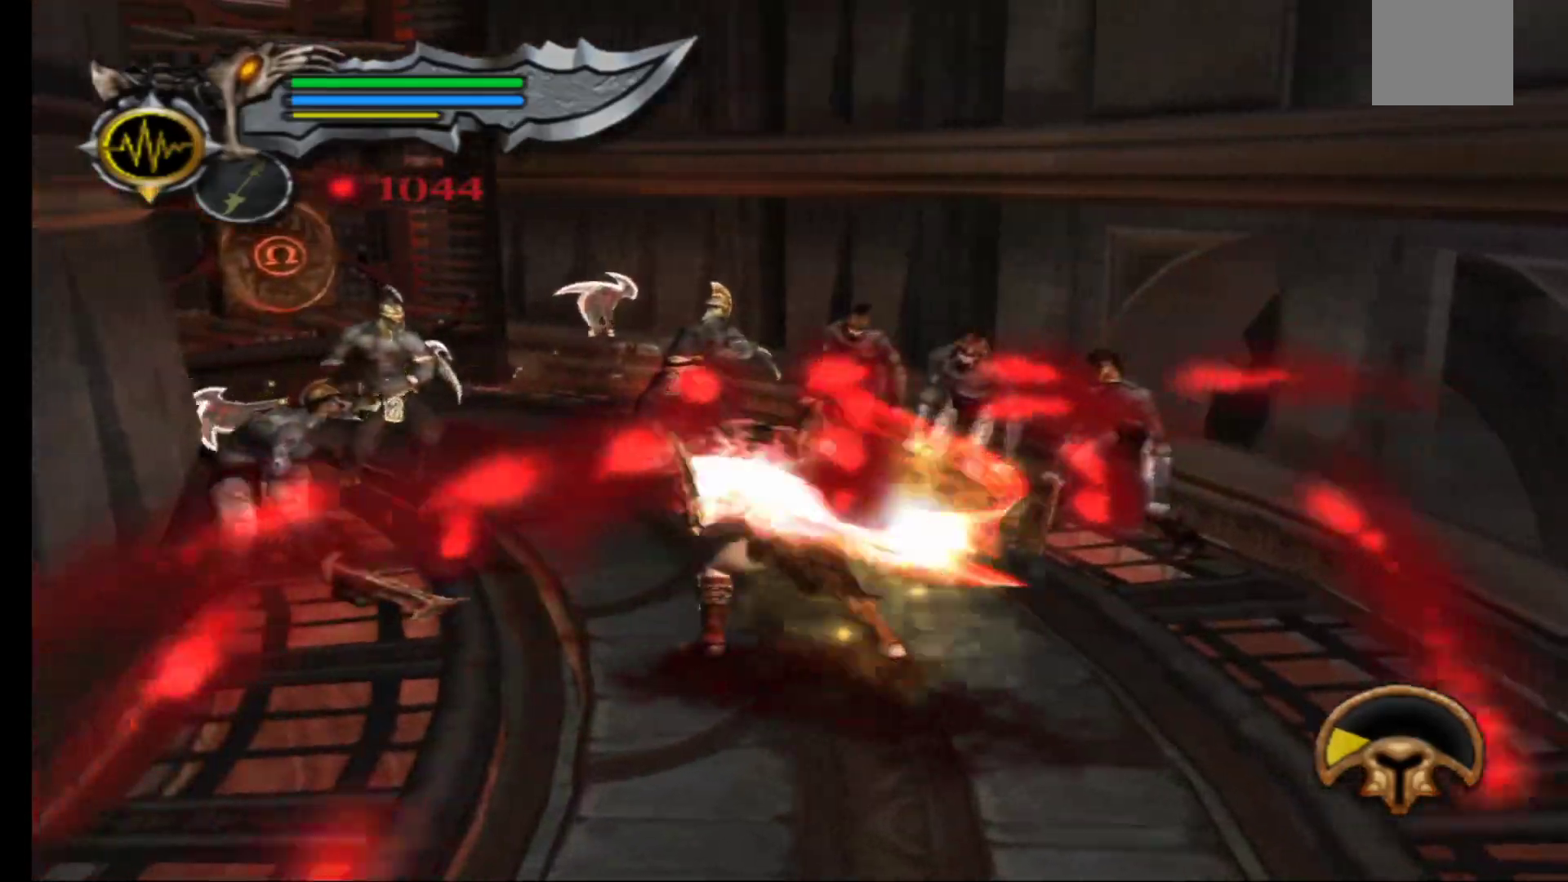
{"dt_ms": 500, "buttons": [], "left_stick": "center", "right_stick": "center", "events": [[17, "X", "up"], [100, "X", "down"], [200, "X", "up"], [283, "X", "down"], [333, "L1", "up"], [417, "X", "up"]]}
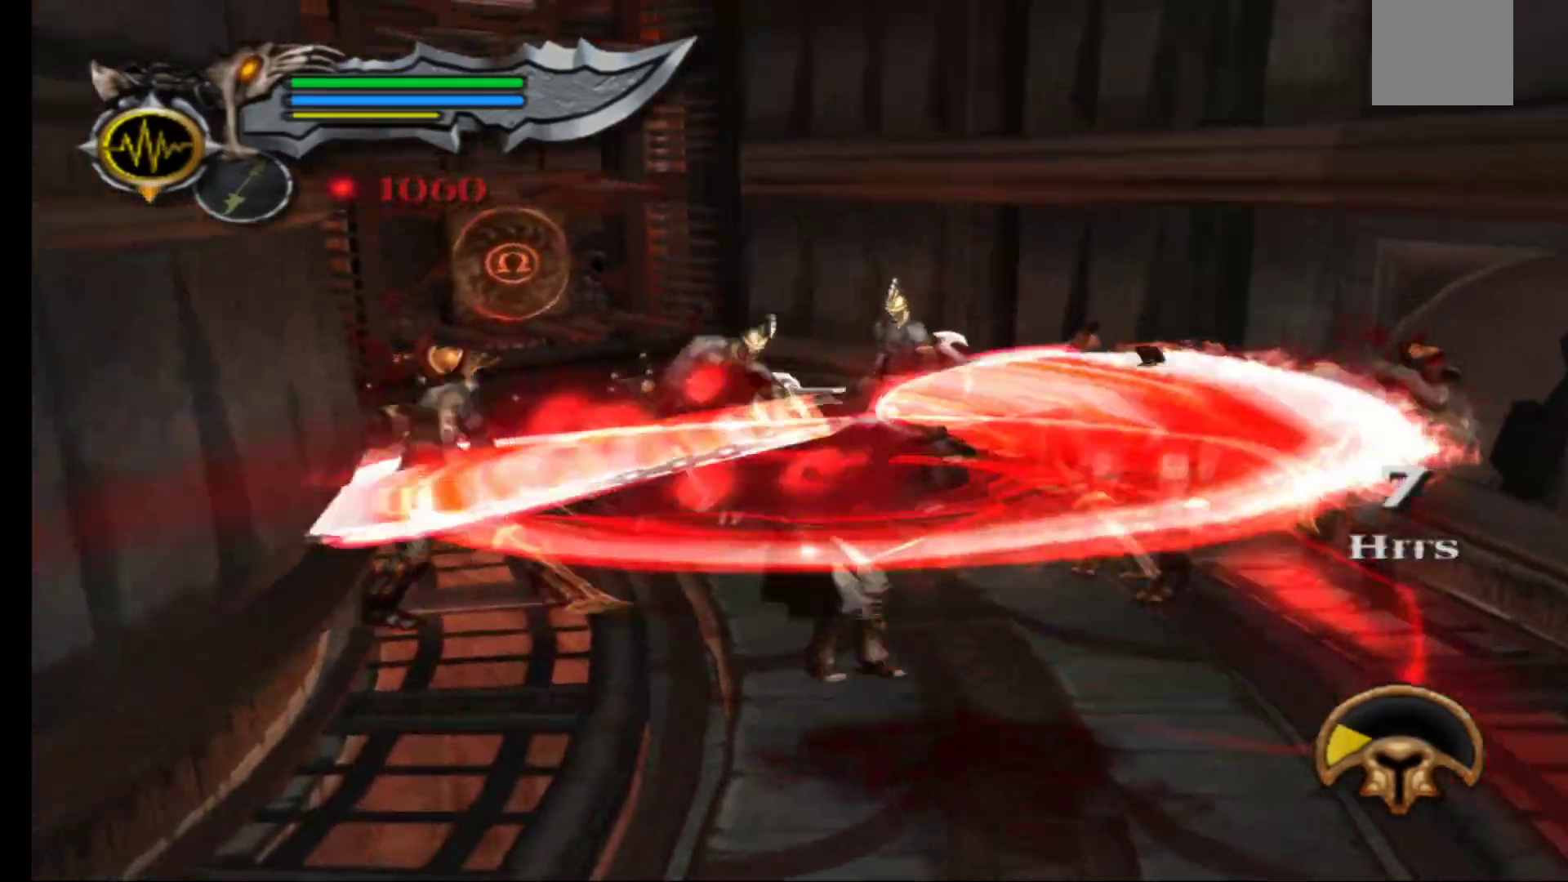
{"dt_ms": 500, "buttons": ["X"], "left_stick": "center", "right_stick": "center", "events": [[17, "X", "down"], [133, "X", "up"], [167, "left_stick", "right"], [217, "X", "down"], [267, "left_stick", "center"], [333, "X", "up"], [417, "X", "down"]]}
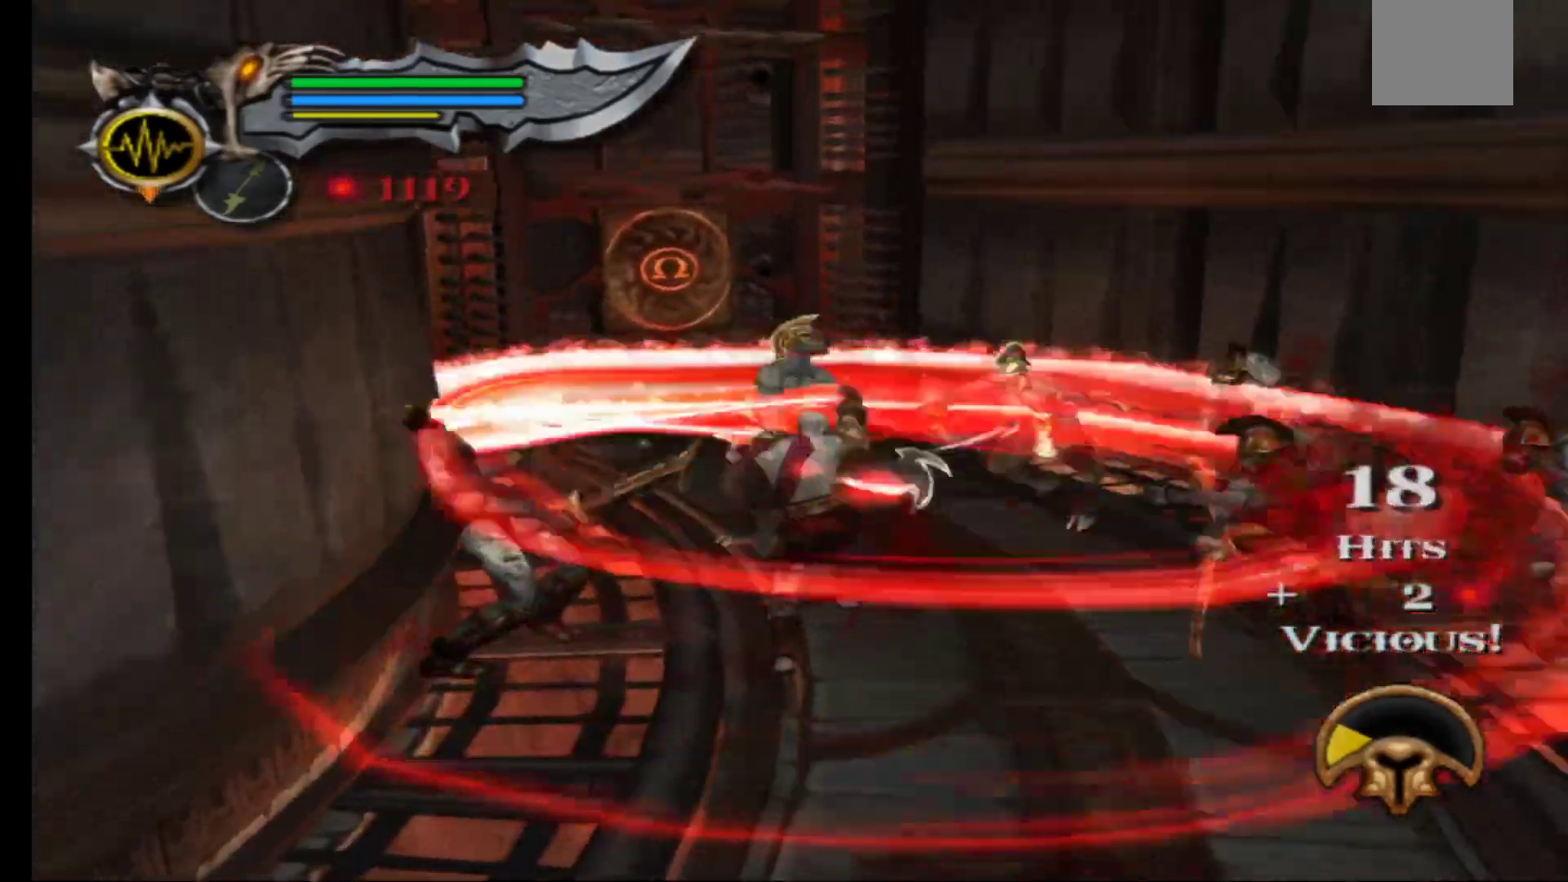
{"dt_ms": 500, "buttons": ["X"], "left_stick": "center", "right_stick": "center"}
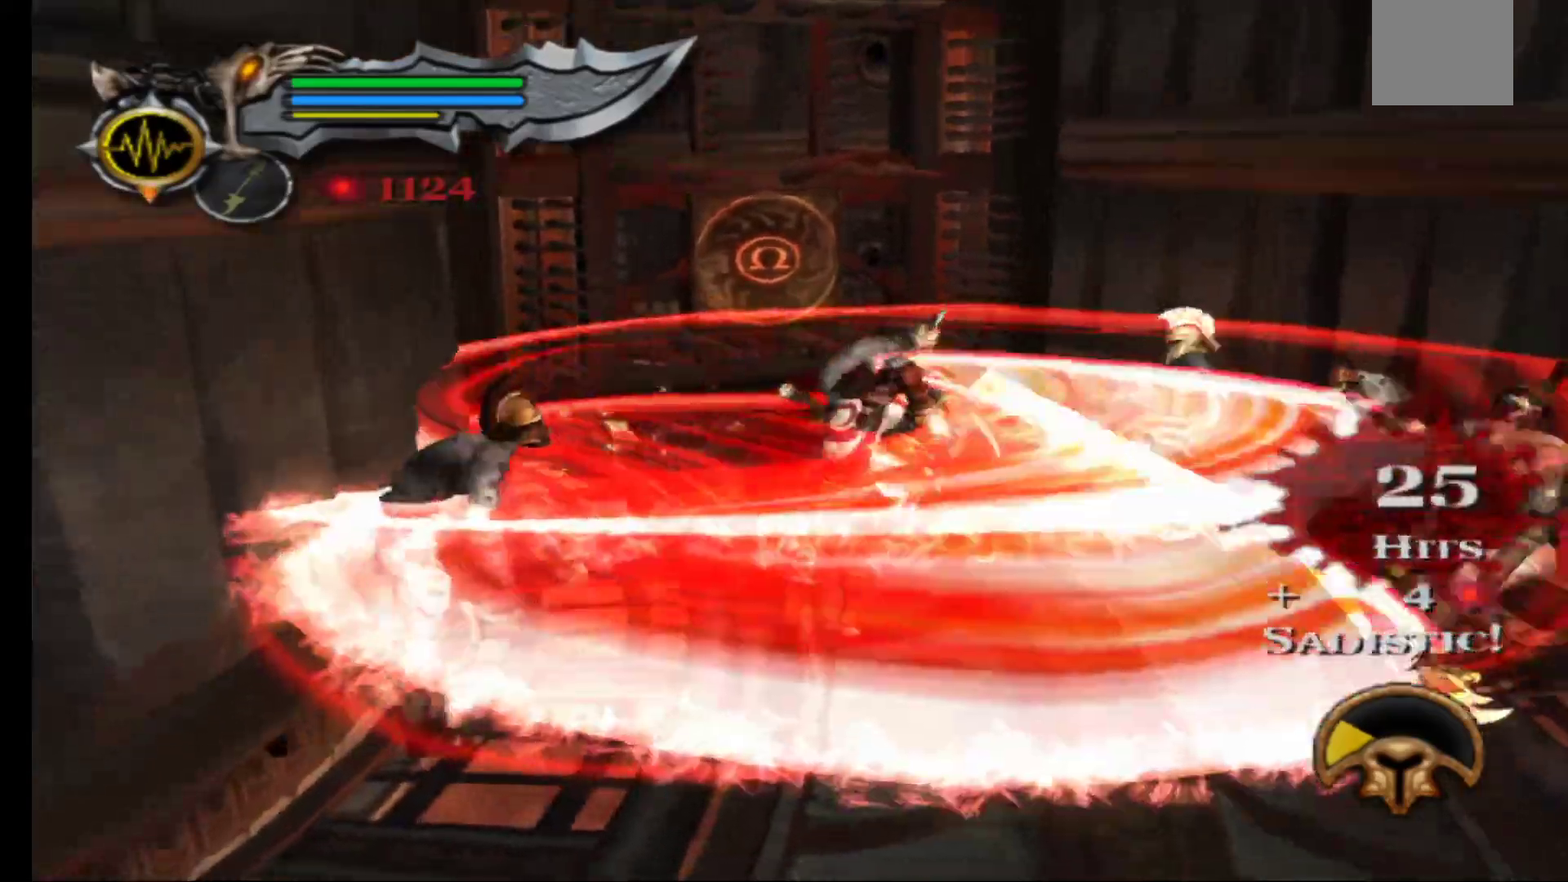
{"dt_ms": 500, "buttons": [], "left_stick": "center", "right_stick": "center", "events": [[50, "left_stick", "down-right"], [117, "X", "up"], [467, "left_stick", "center"]]}
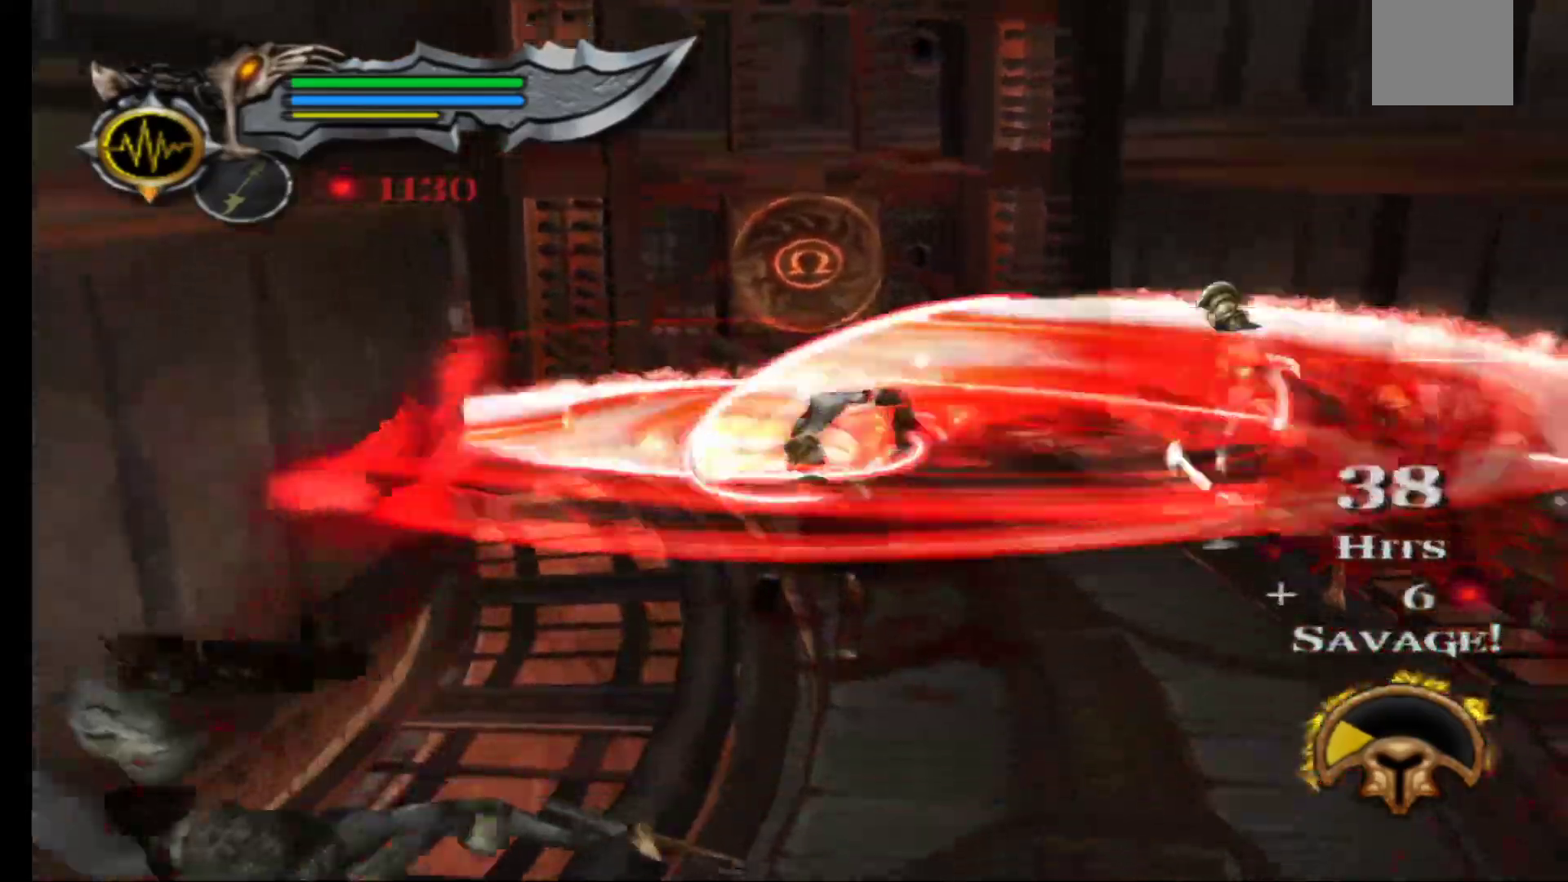
{"dt_ms": 500, "buttons": [], "left_stick": "down-right", "right_stick": "center", "events": [[250, "left_stick", "down"], [317, "left_stick", "down-right"]]}
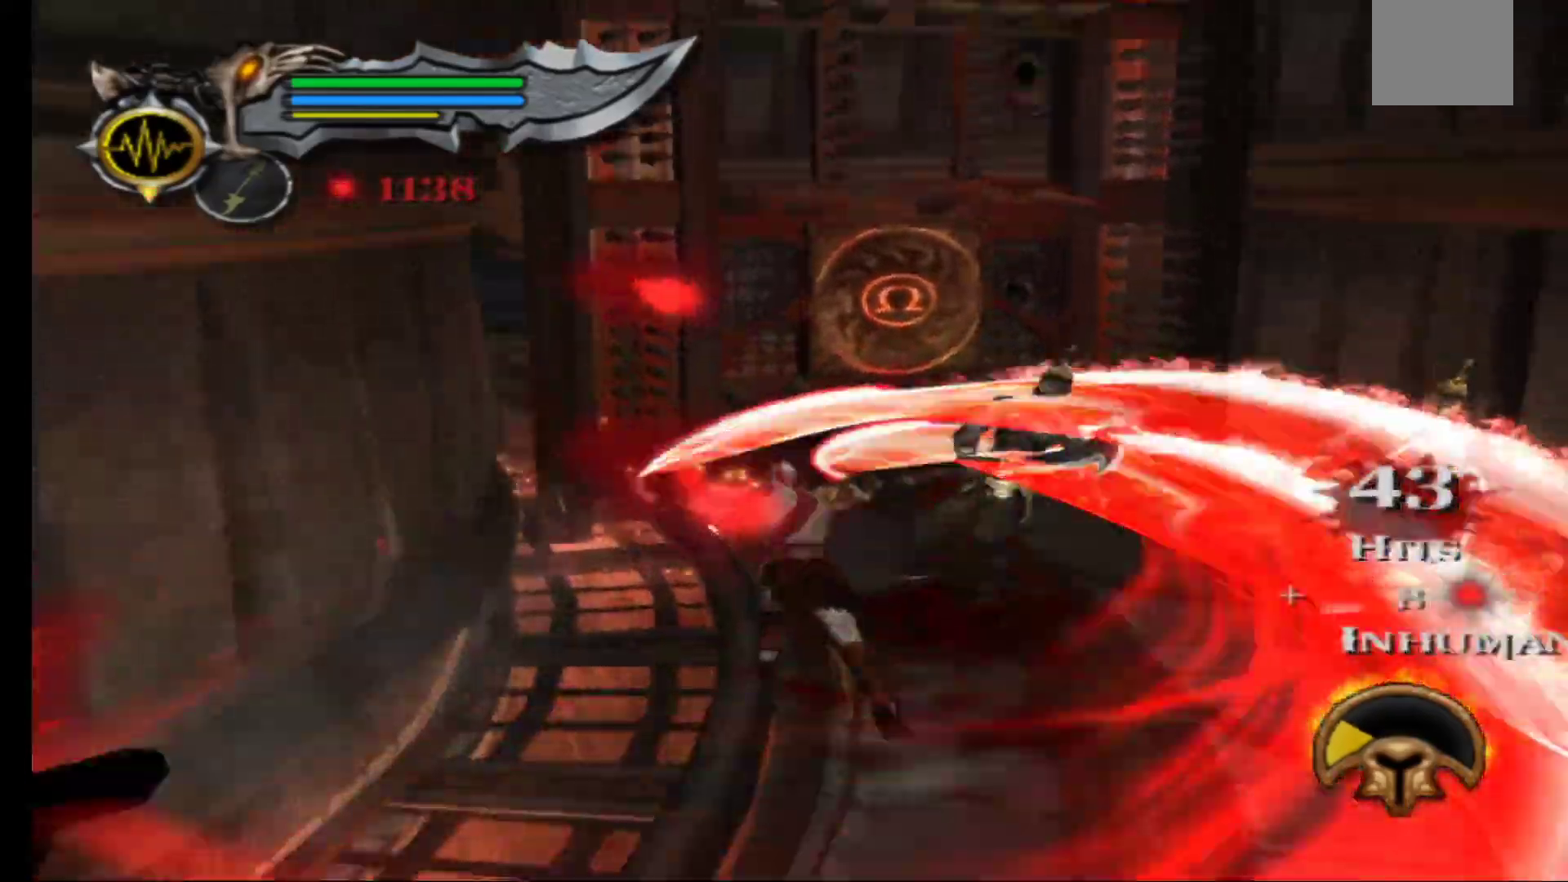
{"dt_ms": 500, "buttons": [], "left_stick": "down-right", "right_stick": "center", "events": []}
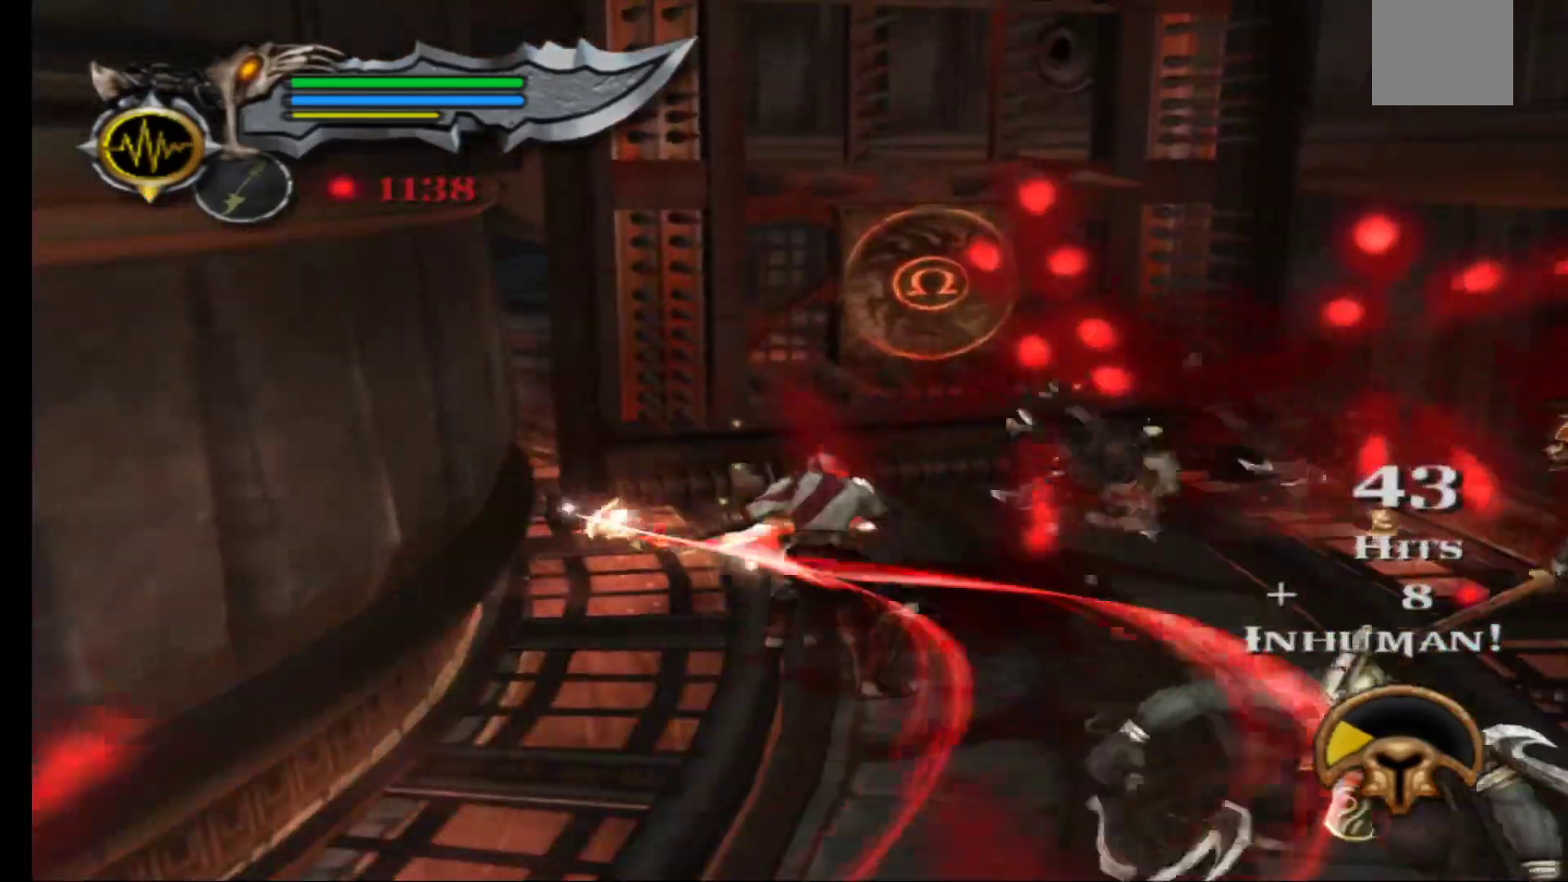
{"dt_ms": 500, "buttons": [], "left_stick": "down-right", "right_stick": "center", "events": []}
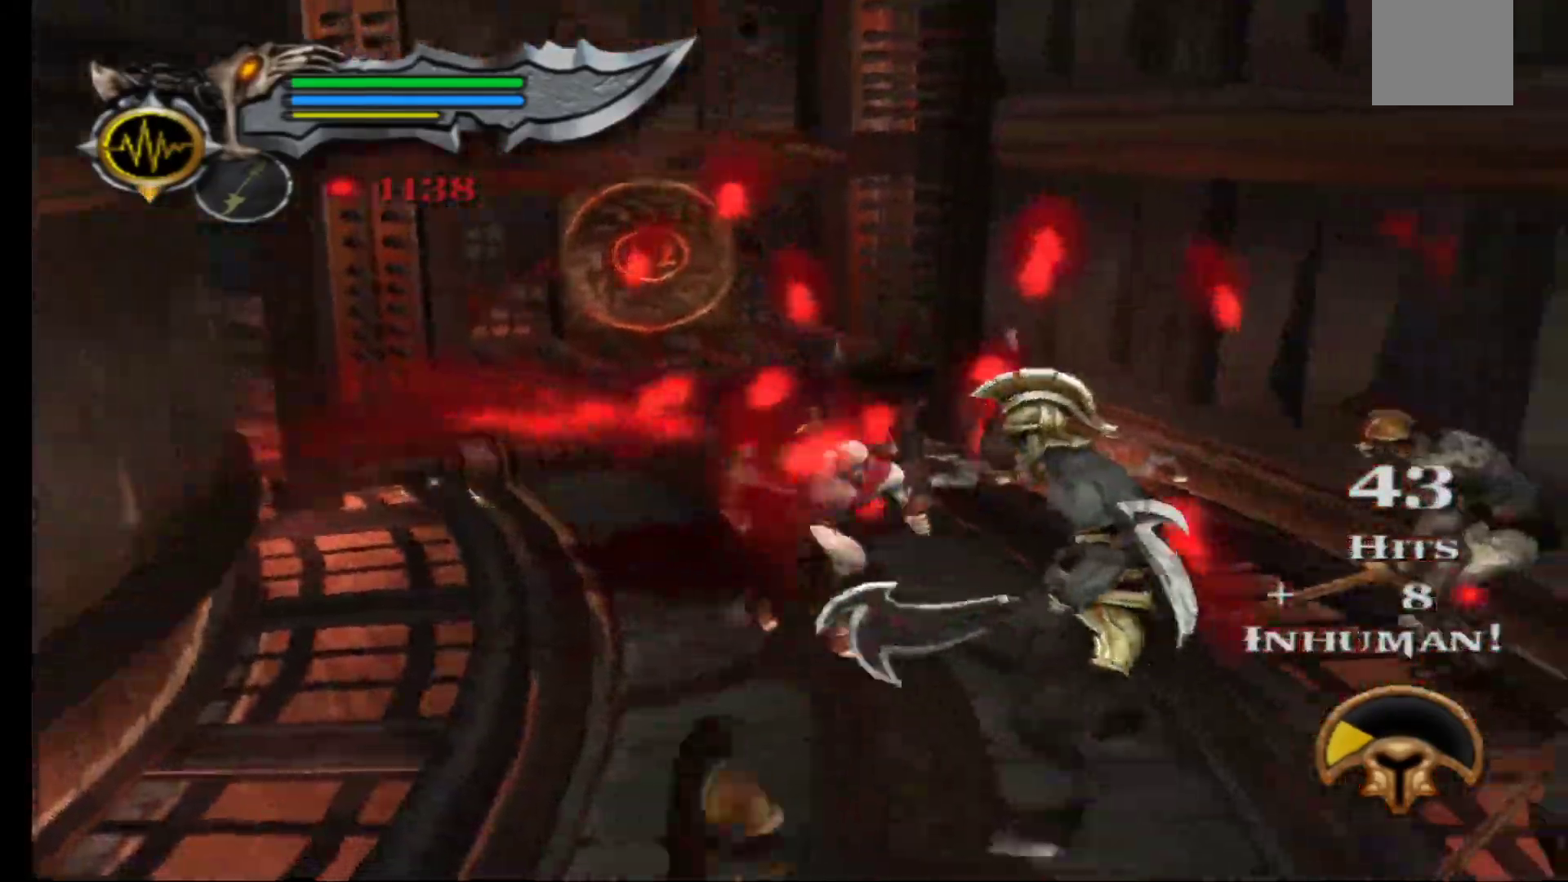
{"dt_ms": 500, "buttons": ["L1"], "left_stick": "down-right", "right_stick": "center", "events": [[150, "L1", "down"], [217, "X", "down"], [317, "X", "up"], [383, "X", "down"], [467, "X", "up"]]}
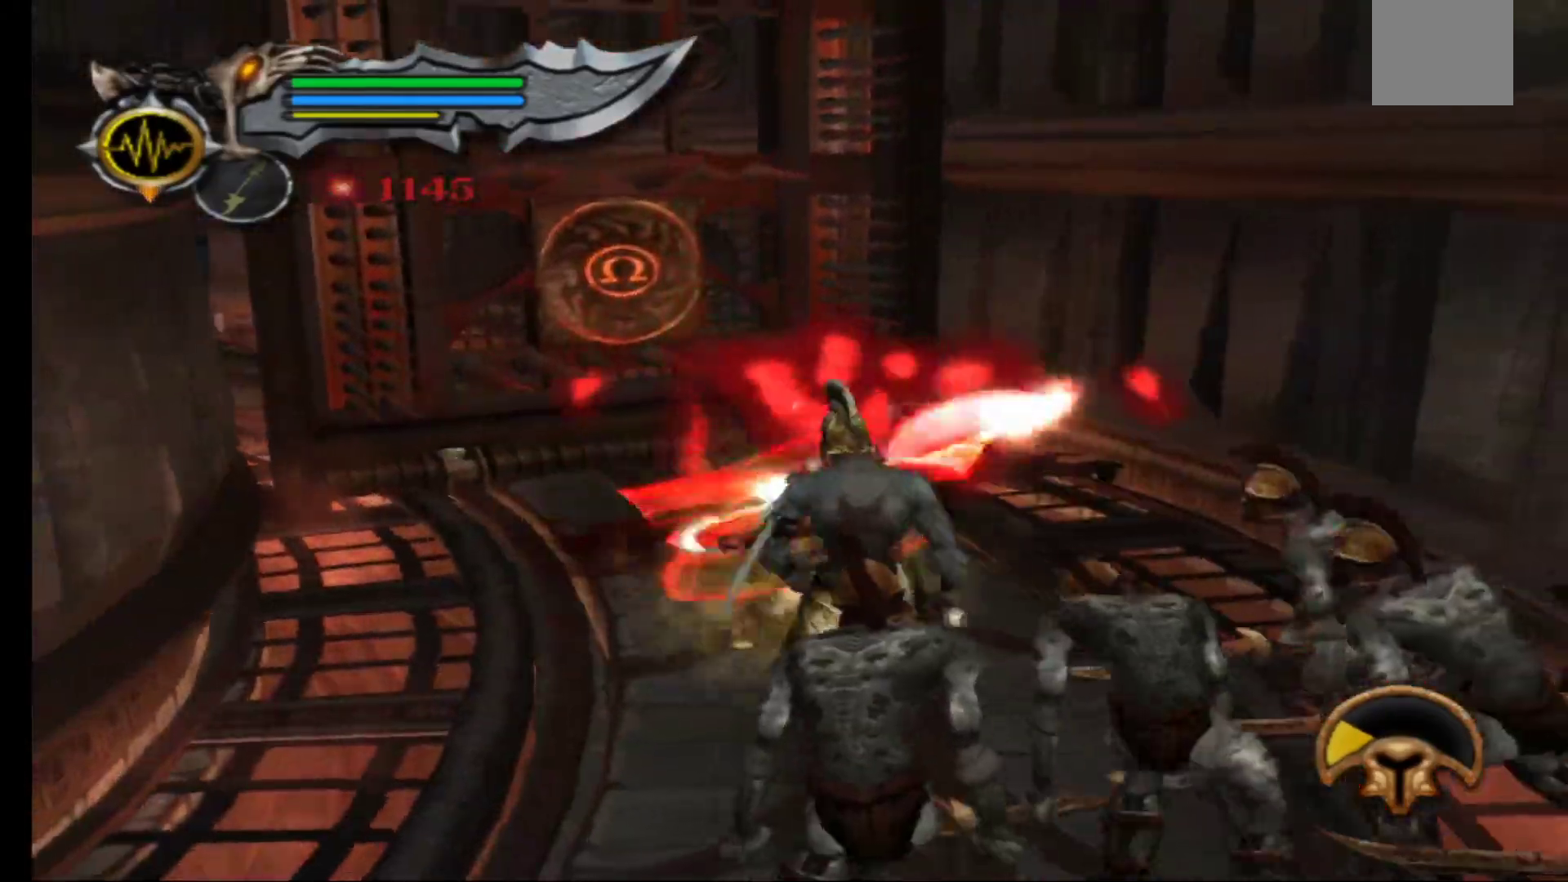
{"dt_ms": 1000, "buttons": ["X"], "left_stick": "down", "right_stick": "center"}
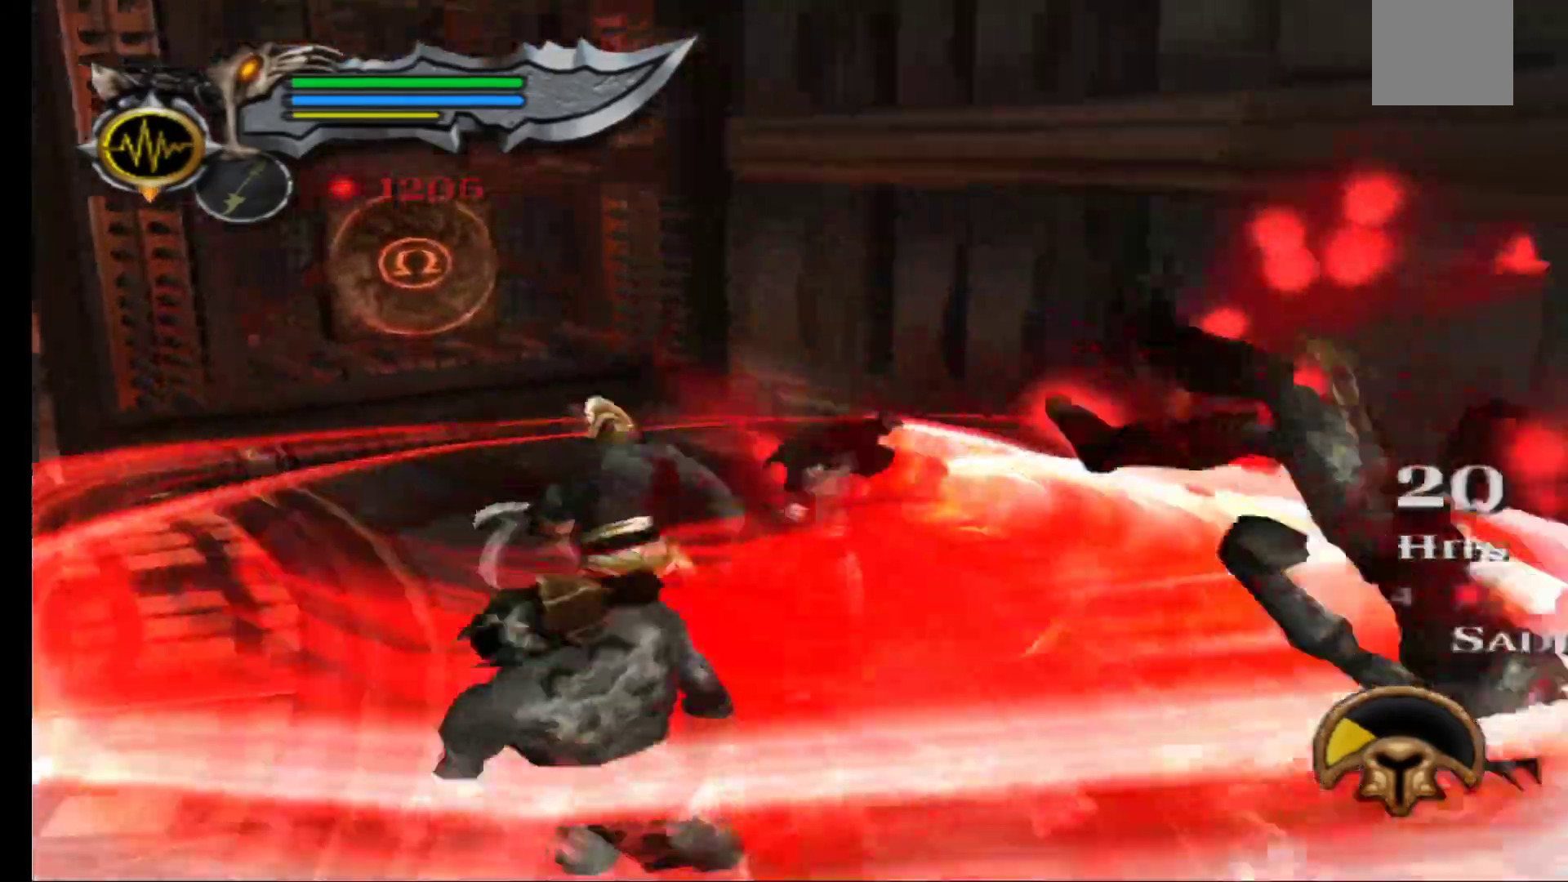
{"dt_ms": 500, "buttons": [], "left_stick": "center", "right_stick": "center", "events": [[100, "X", "up"], [133, "left_stick", "center"], [183, "X", "down"], [317, "X", "up"], [367, "X", "down"], [467, "X", "up"]]}
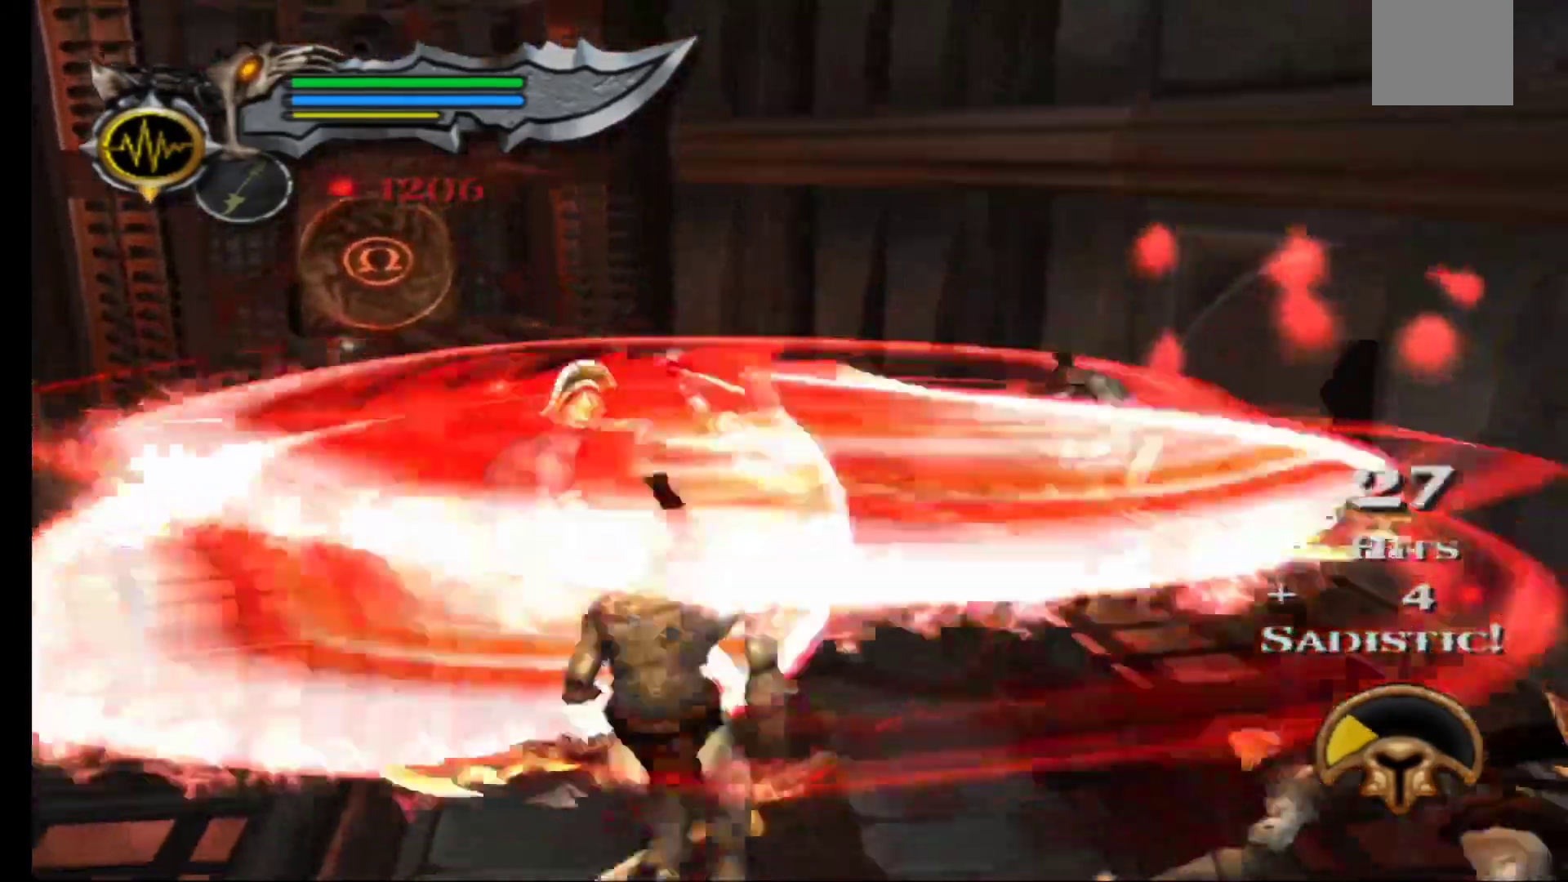
{"dt_ms": 500, "buttons": ["X"], "left_stick": "center", "right_stick": "center", "events": [[50, "X", "down"], [167, "X", "up"], [250, "X", "down"], [367, "X", "up"], [467, "X", "down"]]}
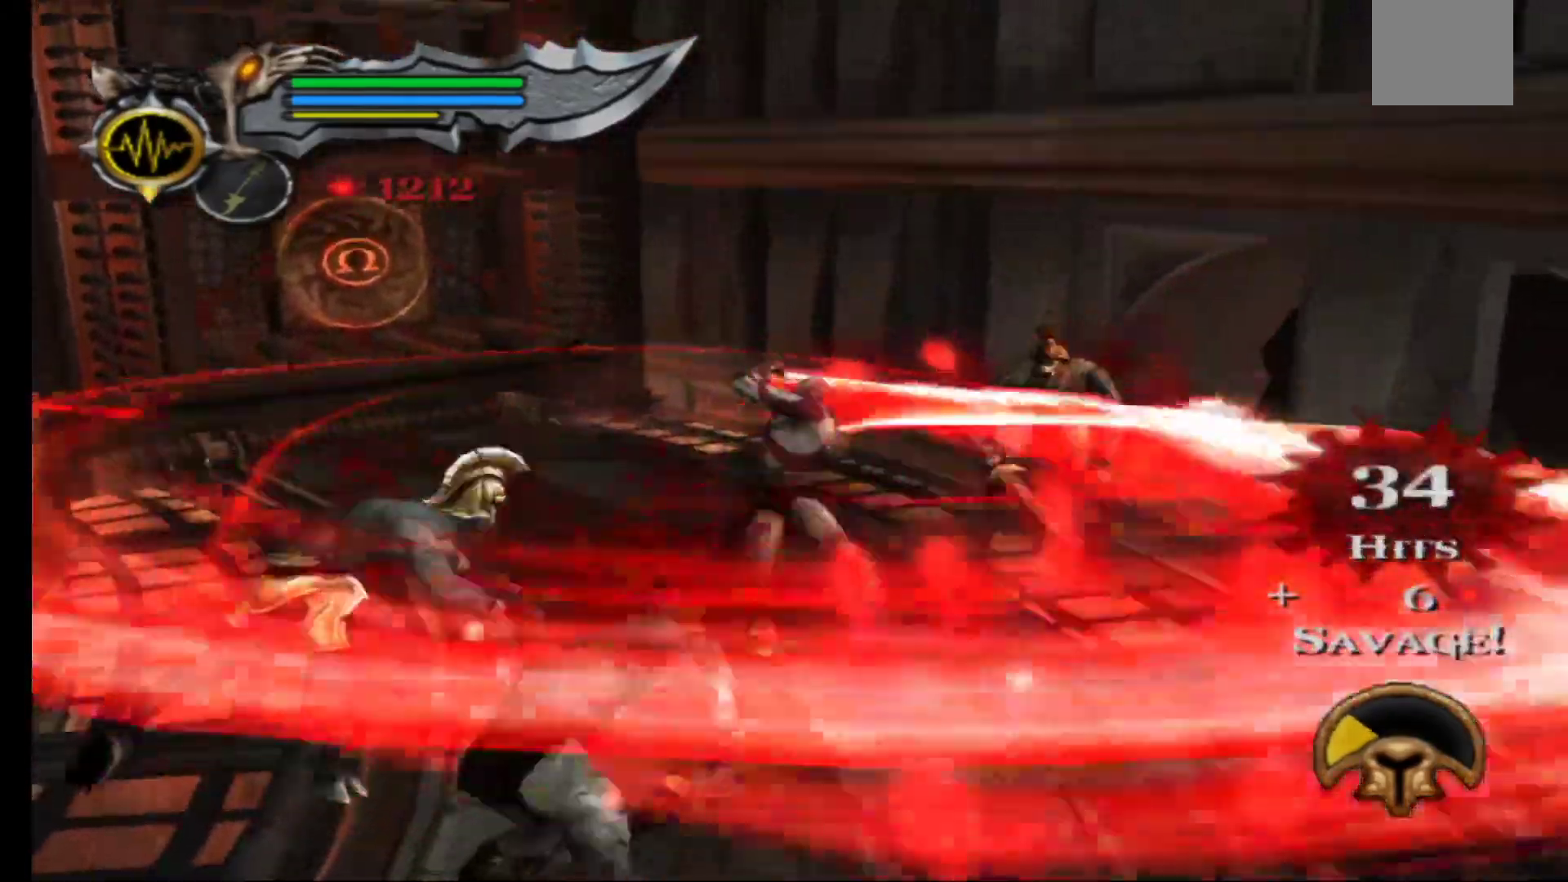
{"dt_ms": 500, "buttons": [], "left_stick": "down-left", "right_stick": "center", "events": [[83, "X", "up"], [150, "left_stick", "down-left"]]}
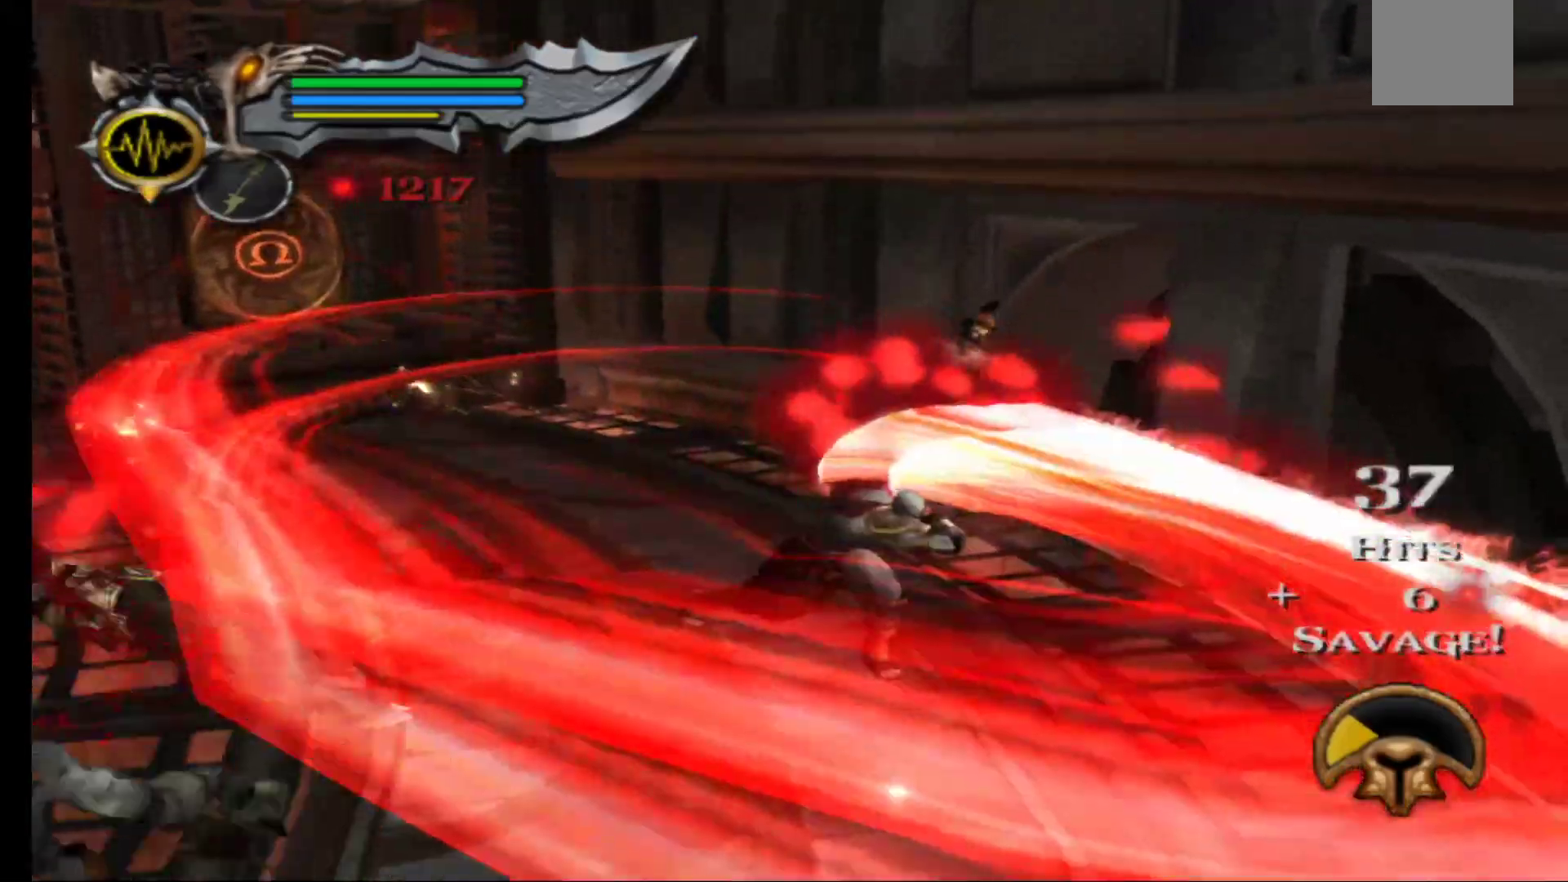
{"dt_ms": 500, "buttons": [], "left_stick": "down-left", "right_stick": "center", "events": []}
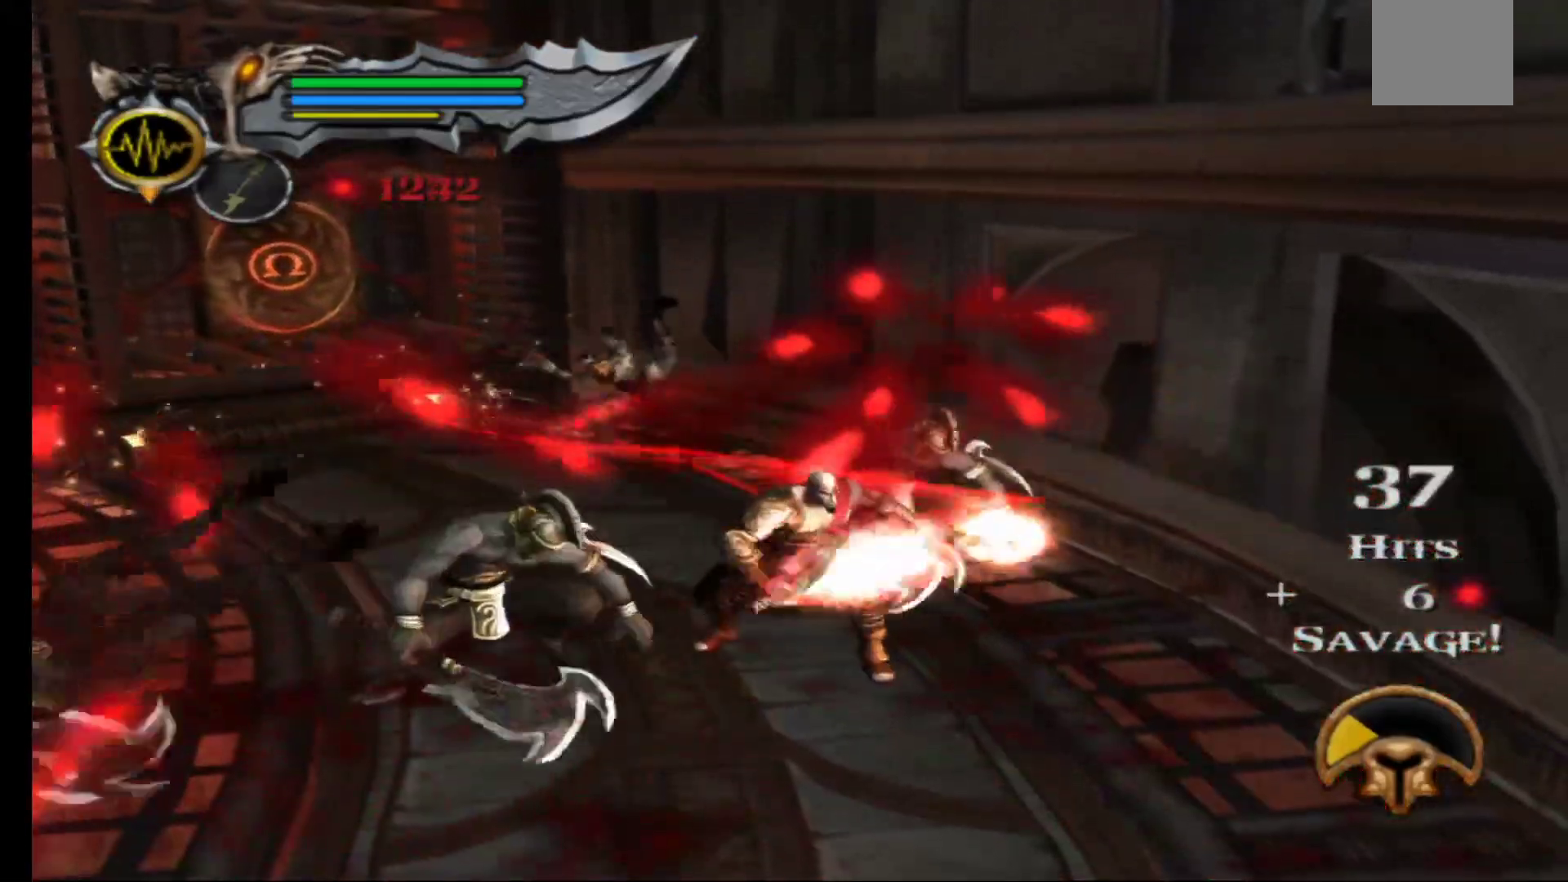
{"dt_ms": 500, "buttons": ["L1"], "left_stick": "center", "right_stick": "center", "events": [[83, "left_stick", "up"], [183, "L1", "down"], [250, "X", "down"], [350, "X", "up"], [350, "left_stick", "center"], [417, "X", "down"], [500, "X", "up"]]}
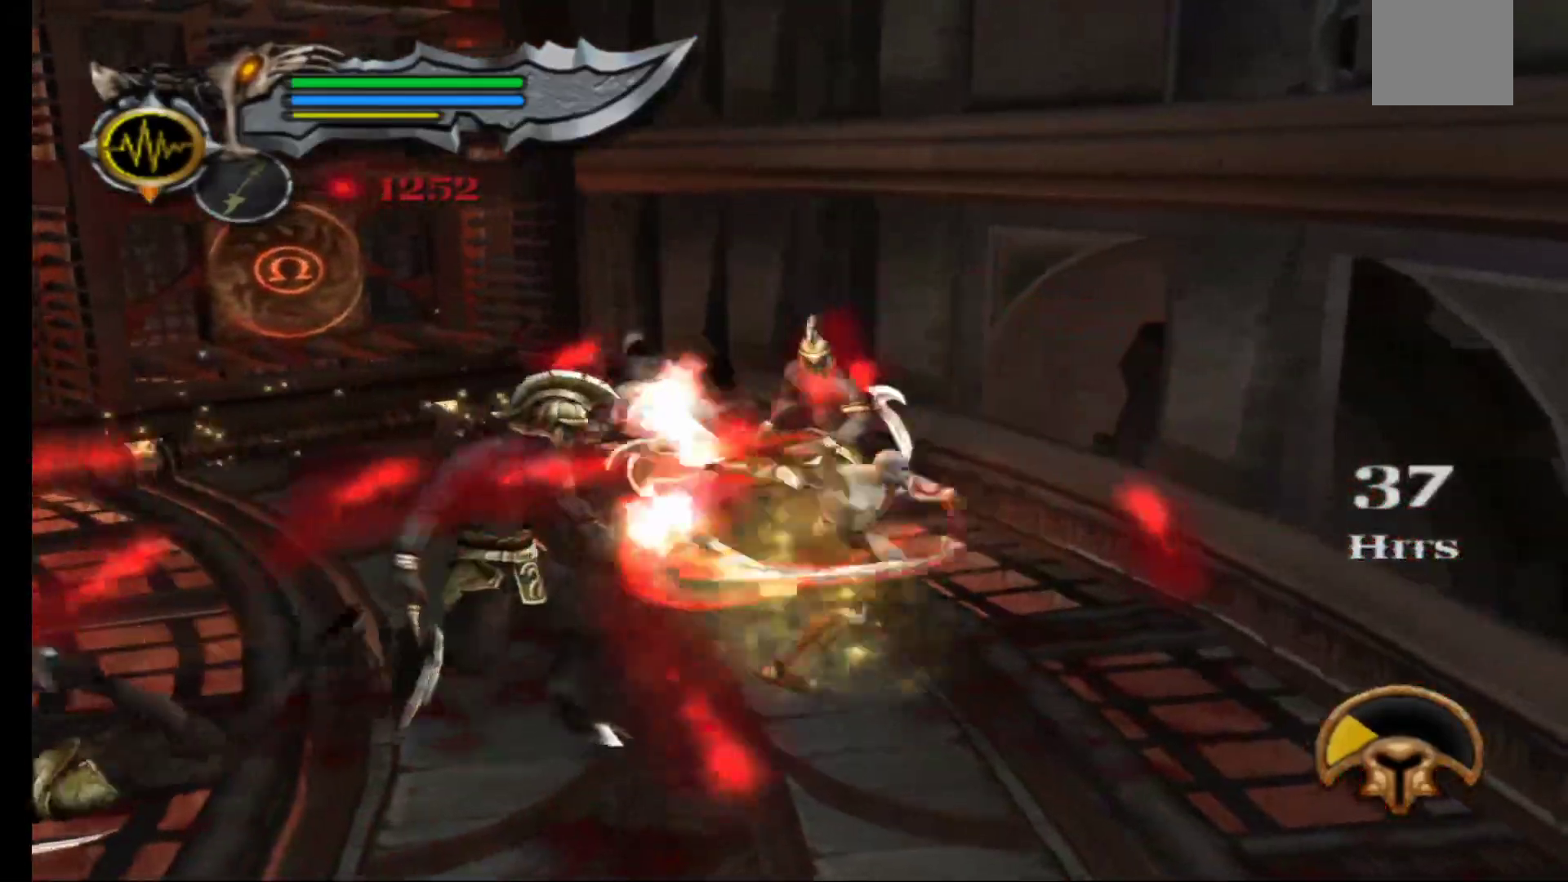
{"dt_ms": 500, "buttons": [], "left_stick": "left", "right_stick": "center"}
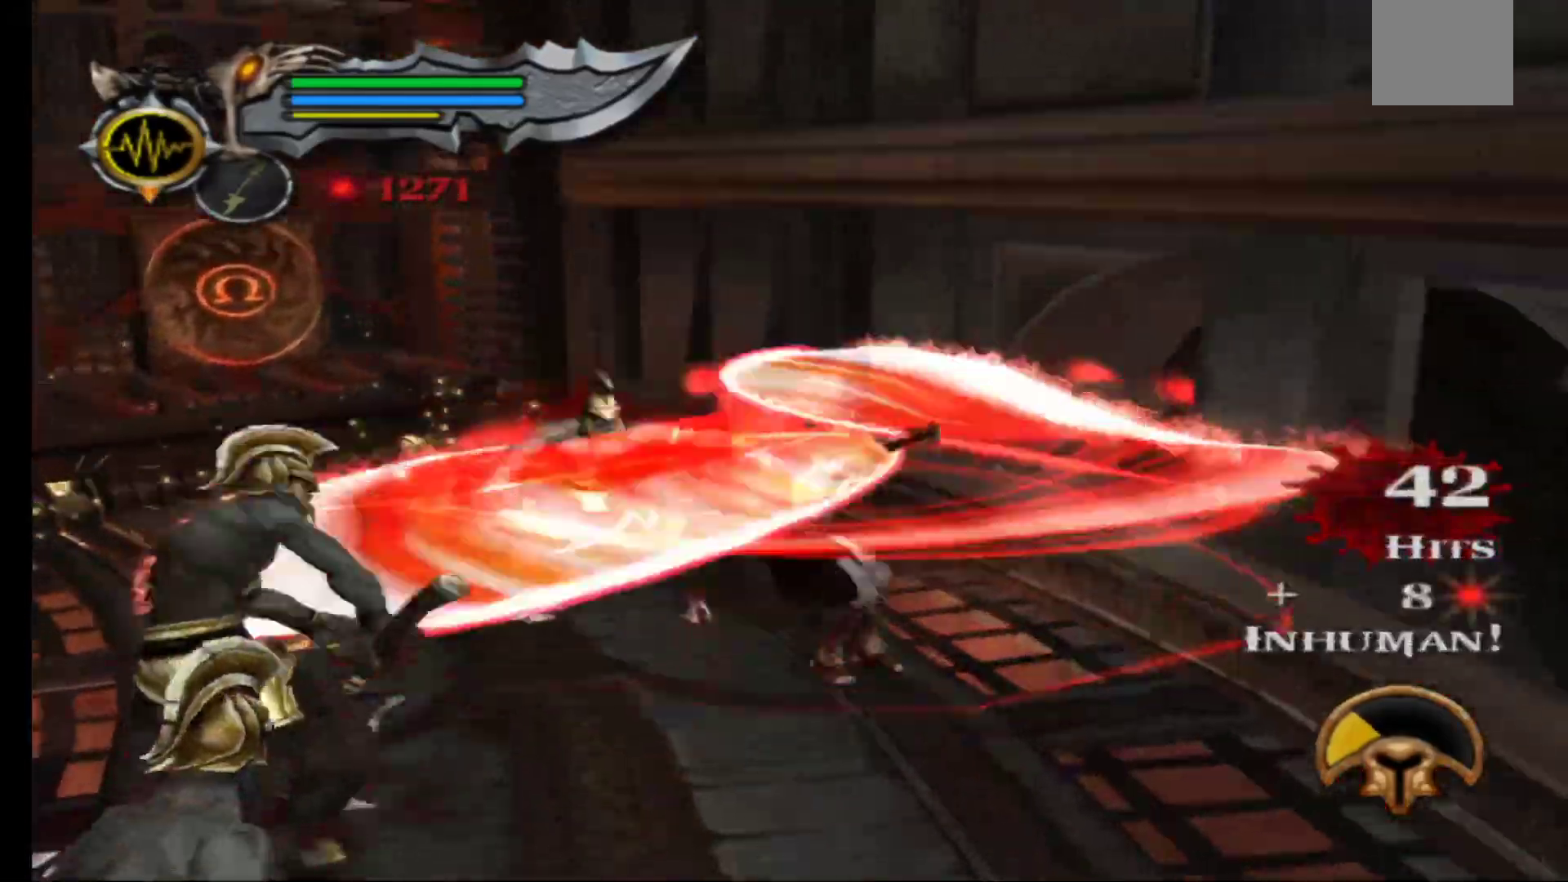
{"dt_ms": 500, "buttons": [], "left_stick": "down-left", "right_stick": "center", "events": [[167, "left_stick", "down-left"]]}
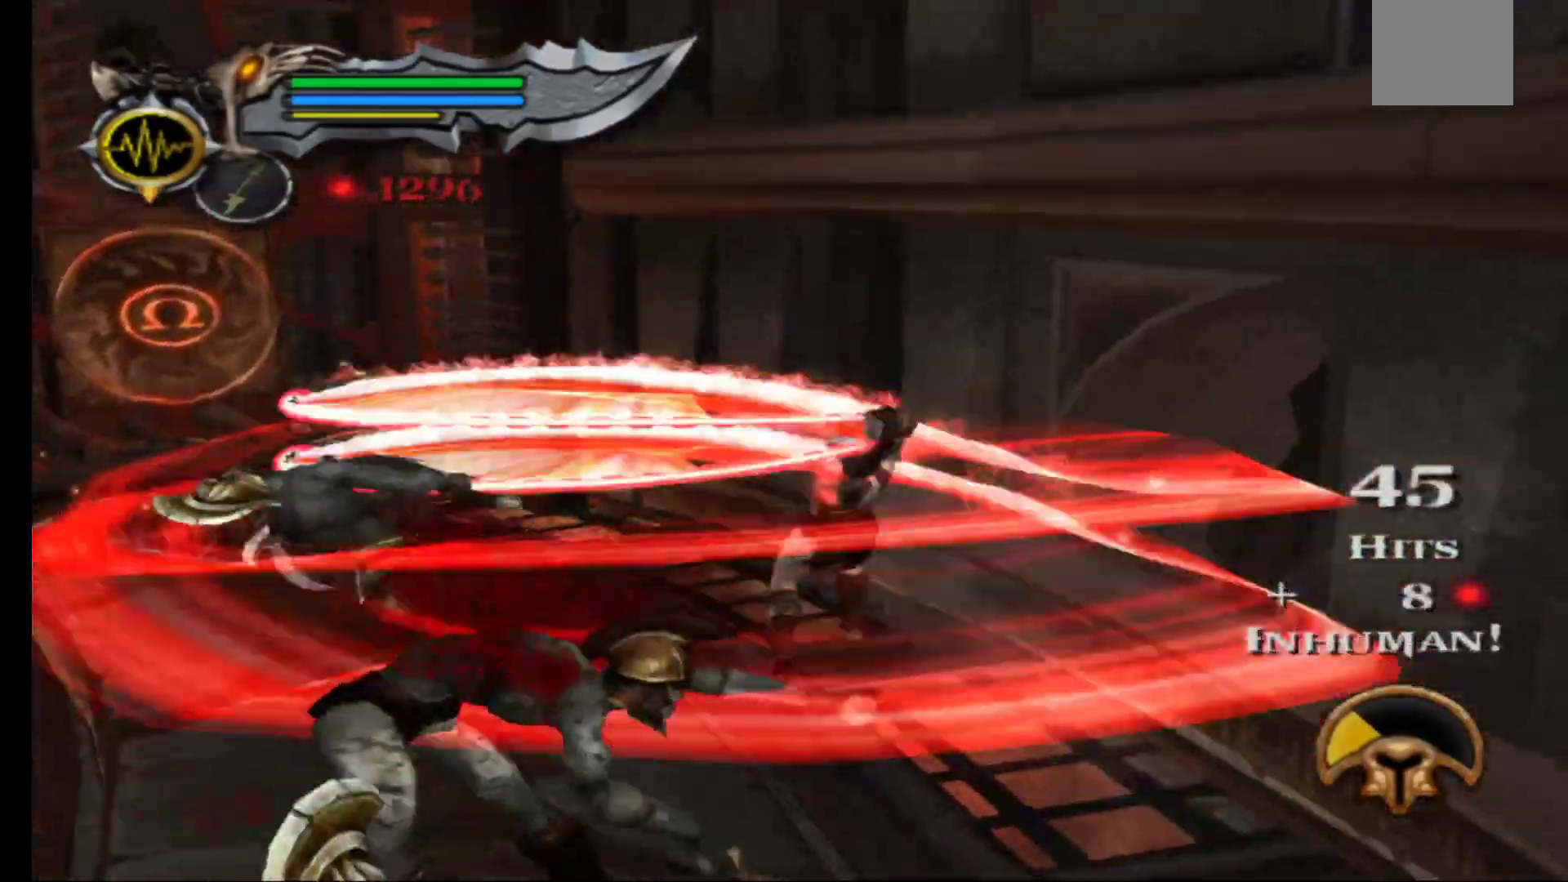
{"dt_ms": 500, "buttons": [], "left_stick": "down-left", "right_stick": "center", "events": []}
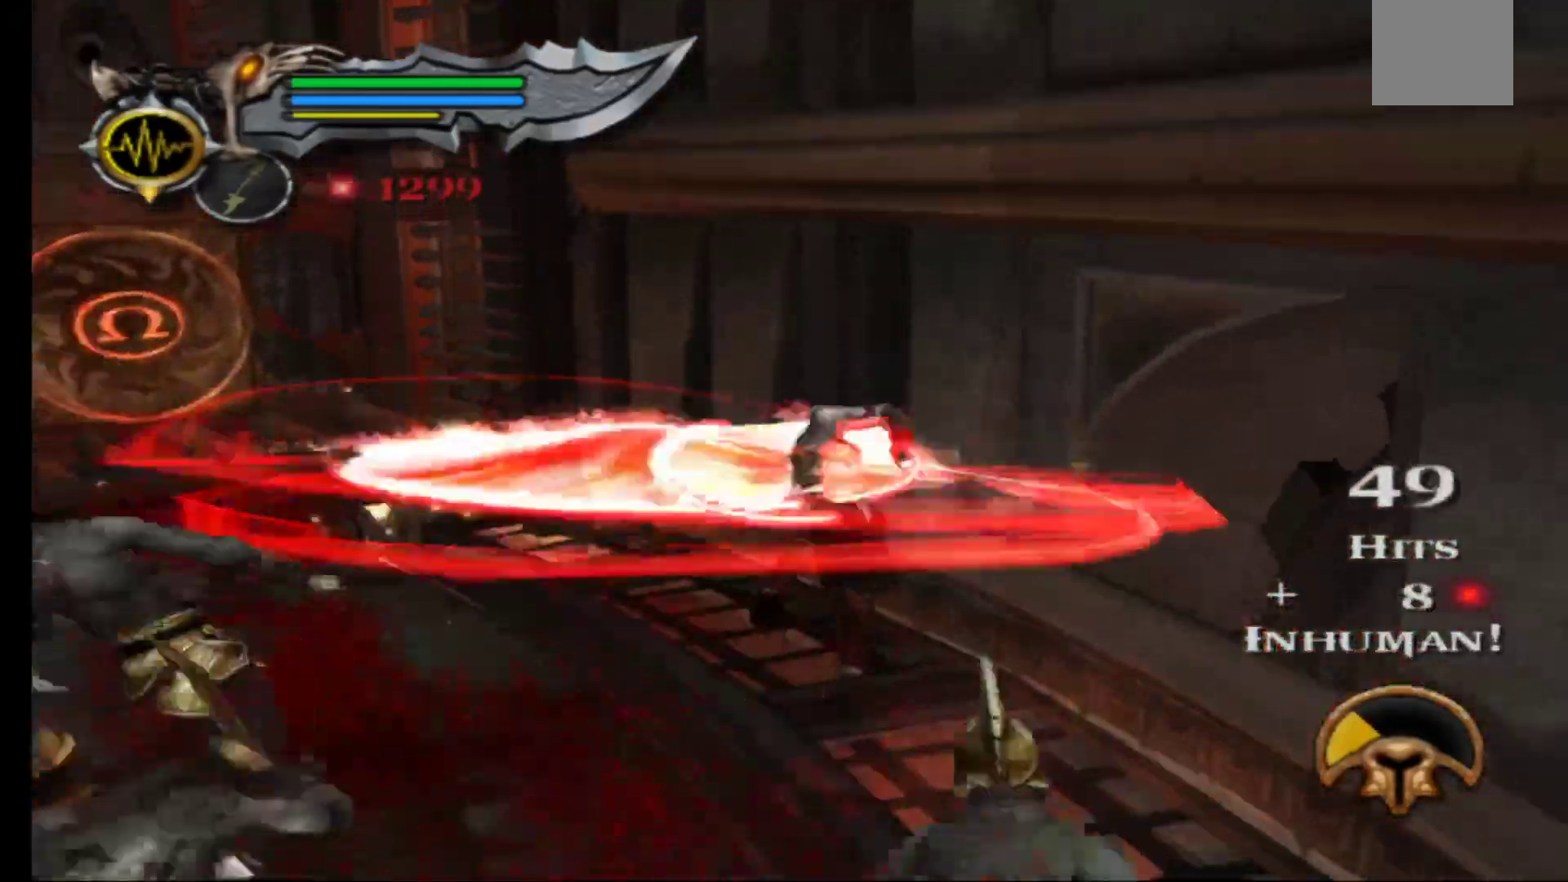
{"dt_ms": 500, "buttons": [], "left_stick": "down-left", "right_stick": "center", "events": []}
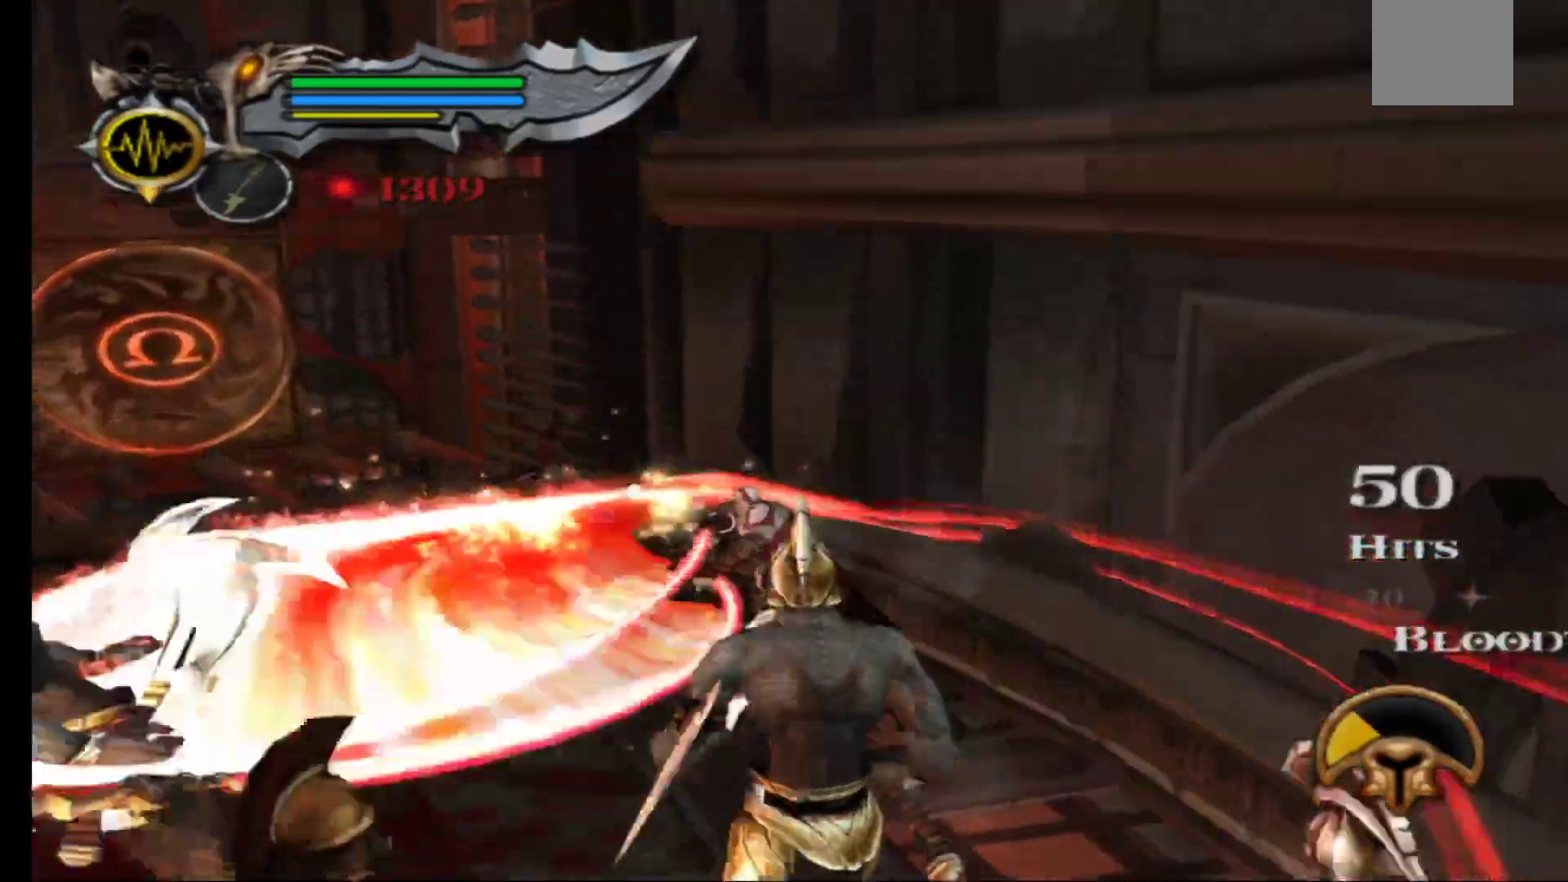
{"dt_ms": 500, "buttons": [], "left_stick": "down-left", "right_stick": "center", "events": []}
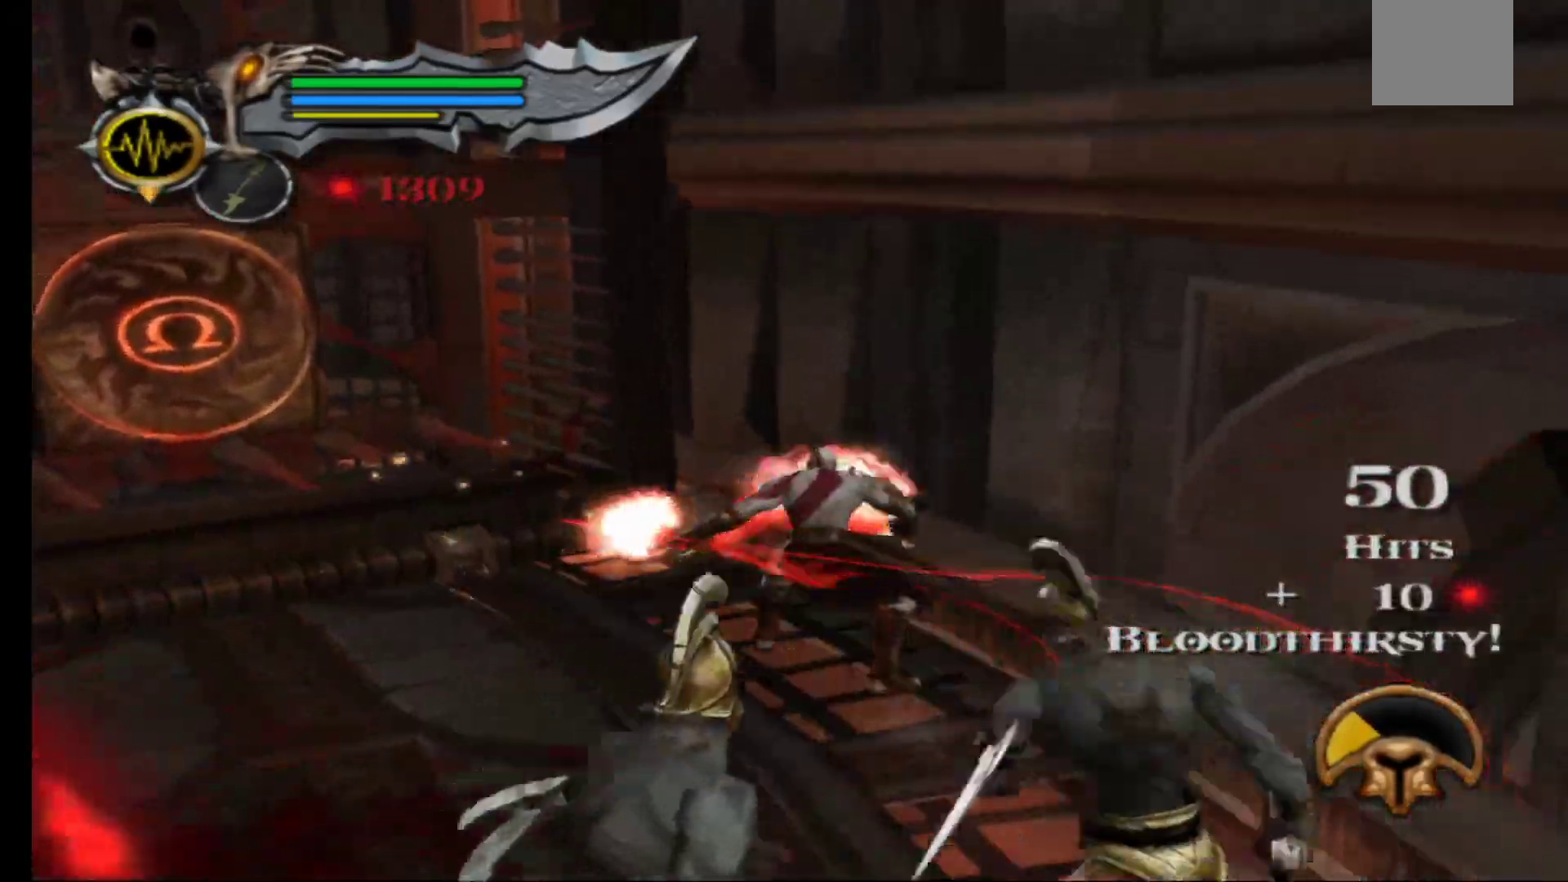
{"dt_ms": 500, "buttons": [], "left_stick": "down-left", "right_stick": "center", "events": []}
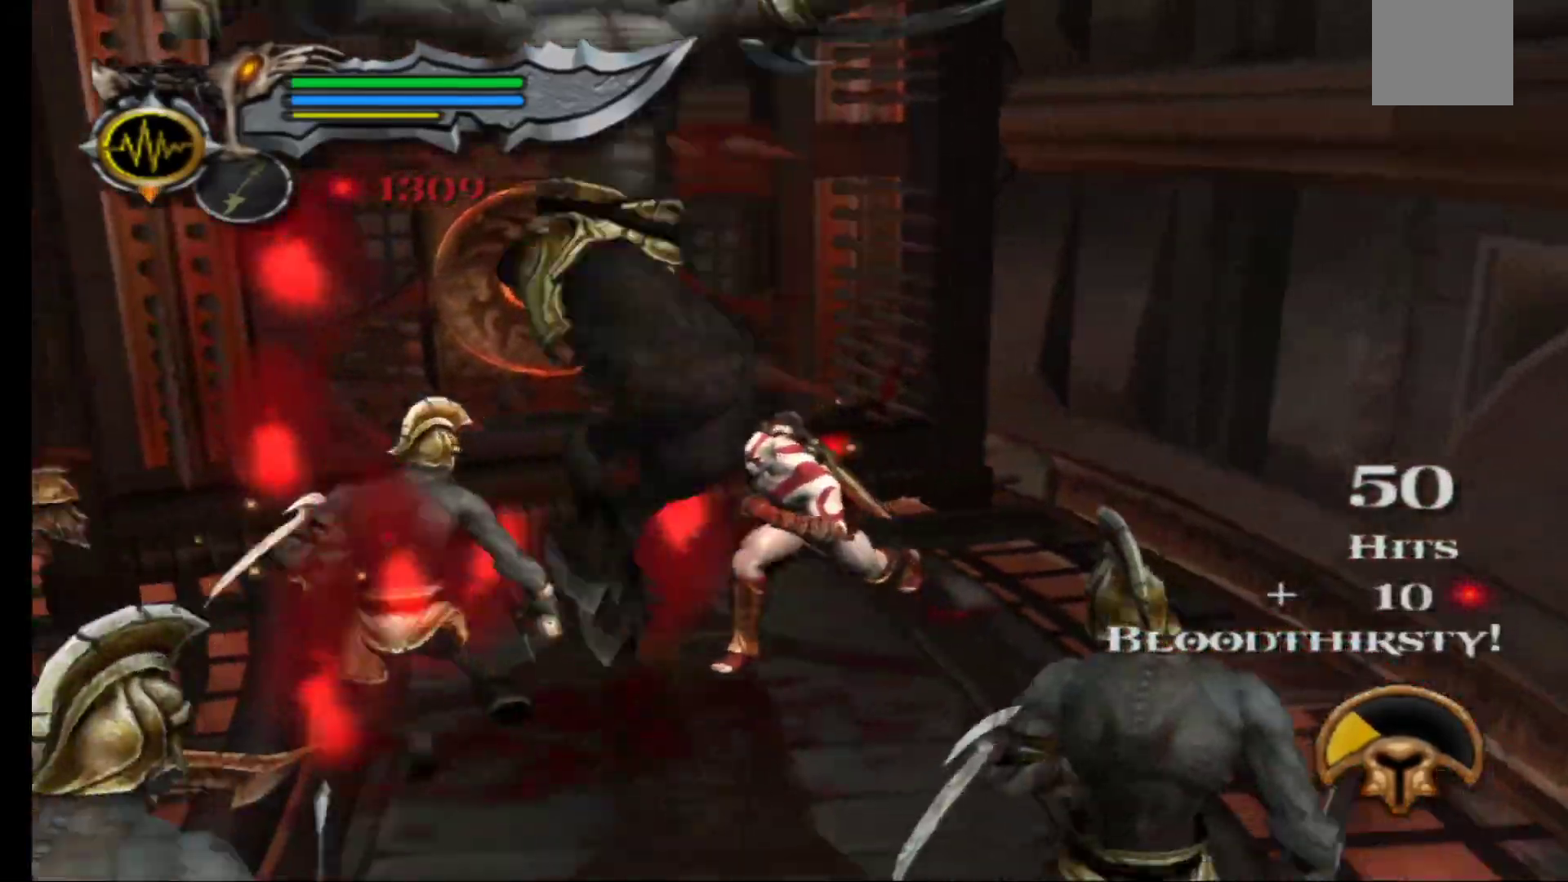
{"dt_ms": 500, "buttons": ["X"], "left_stick": "down", "right_stick": "center", "events": [[133, "left_stick", "down"], [200, "L1", "down"], [300, "X", "down"], [383, "X", "up"], [467, "X", "down"], [500, "L1", "up"]]}
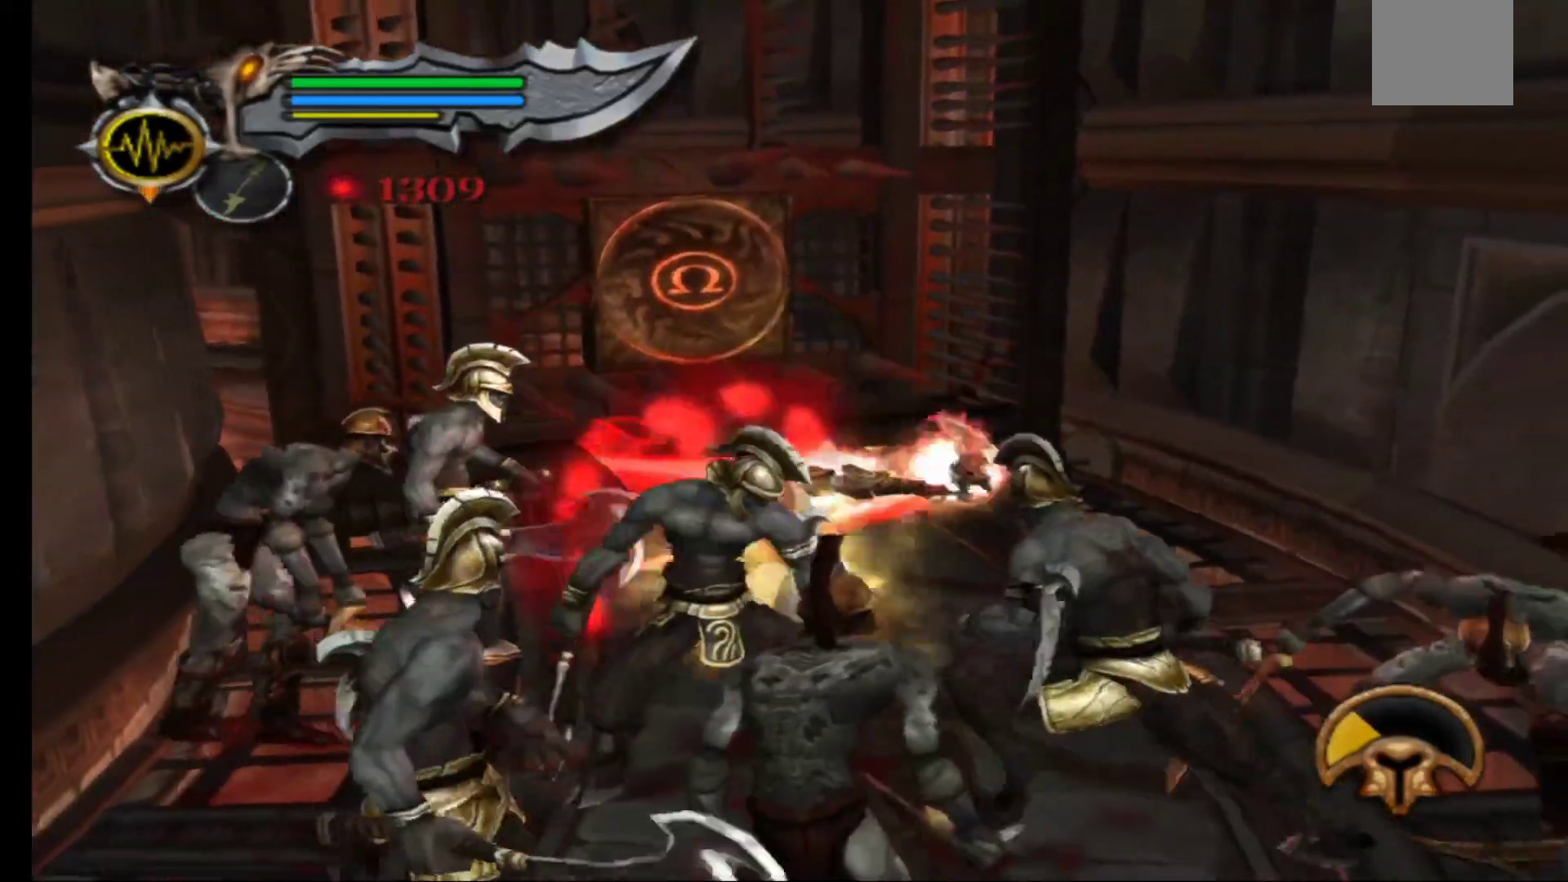
{"dt_ms": 500, "buttons": ["X"], "left_stick": "down-left", "right_stick": "center", "events": [[33, "X", "up"], [117, "X", "down"], [200, "X", "up"], [267, "left_stick", "down-left"], [283, "X", "down"], [383, "X", "up"], [467, "X", "down"]]}